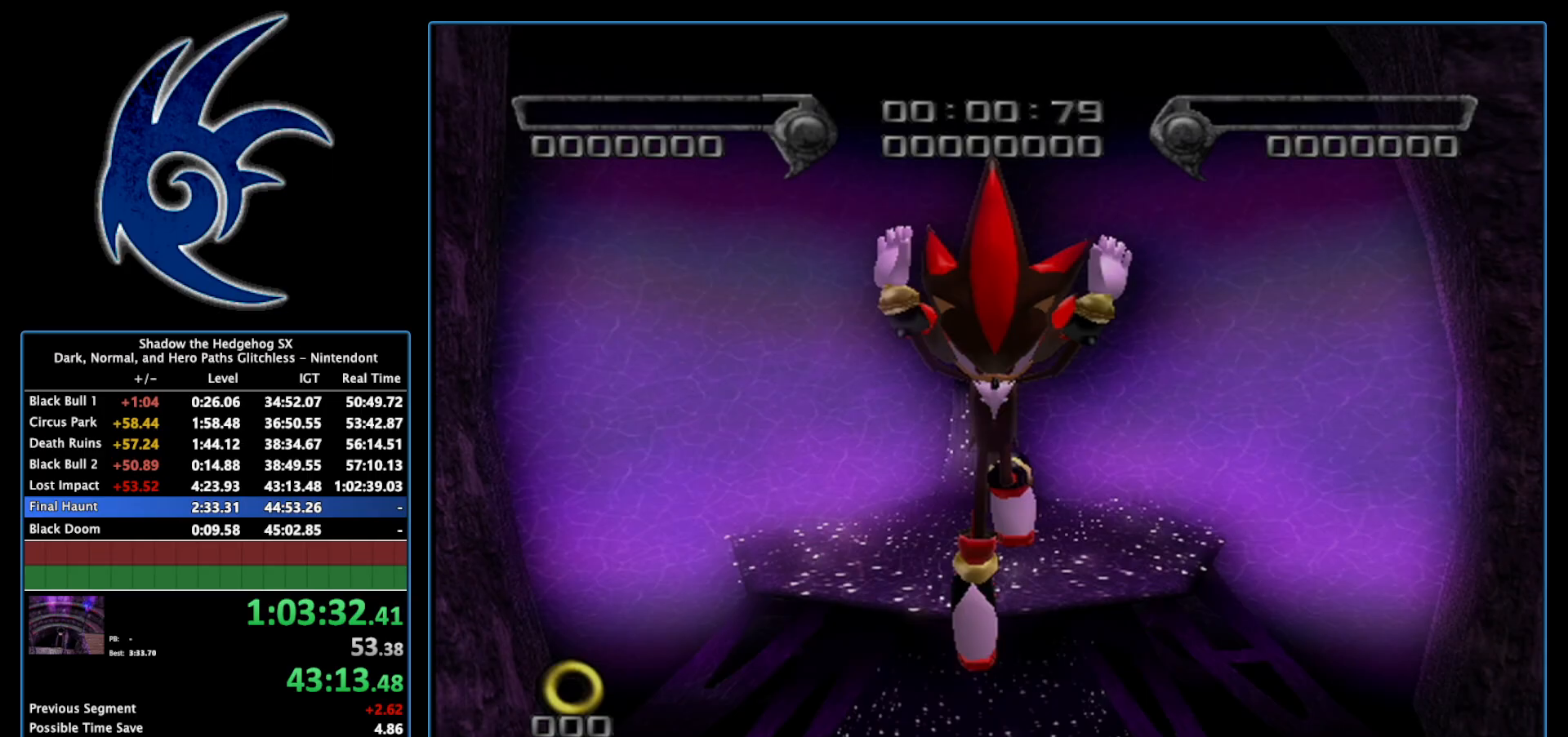
Gameplay with a controller (Nintendo layout); each line is a JSON object with the inputs held at the frame after it. "events" lists button and stick changes between this image and that frame as [ms after this image, input, new state], when the widget could be followed in between. Not read: L3 R3.
{"buttons": [], "left_stick": "up", "right_stick": "center", "events": [[267, "left_stick", "up"]]}
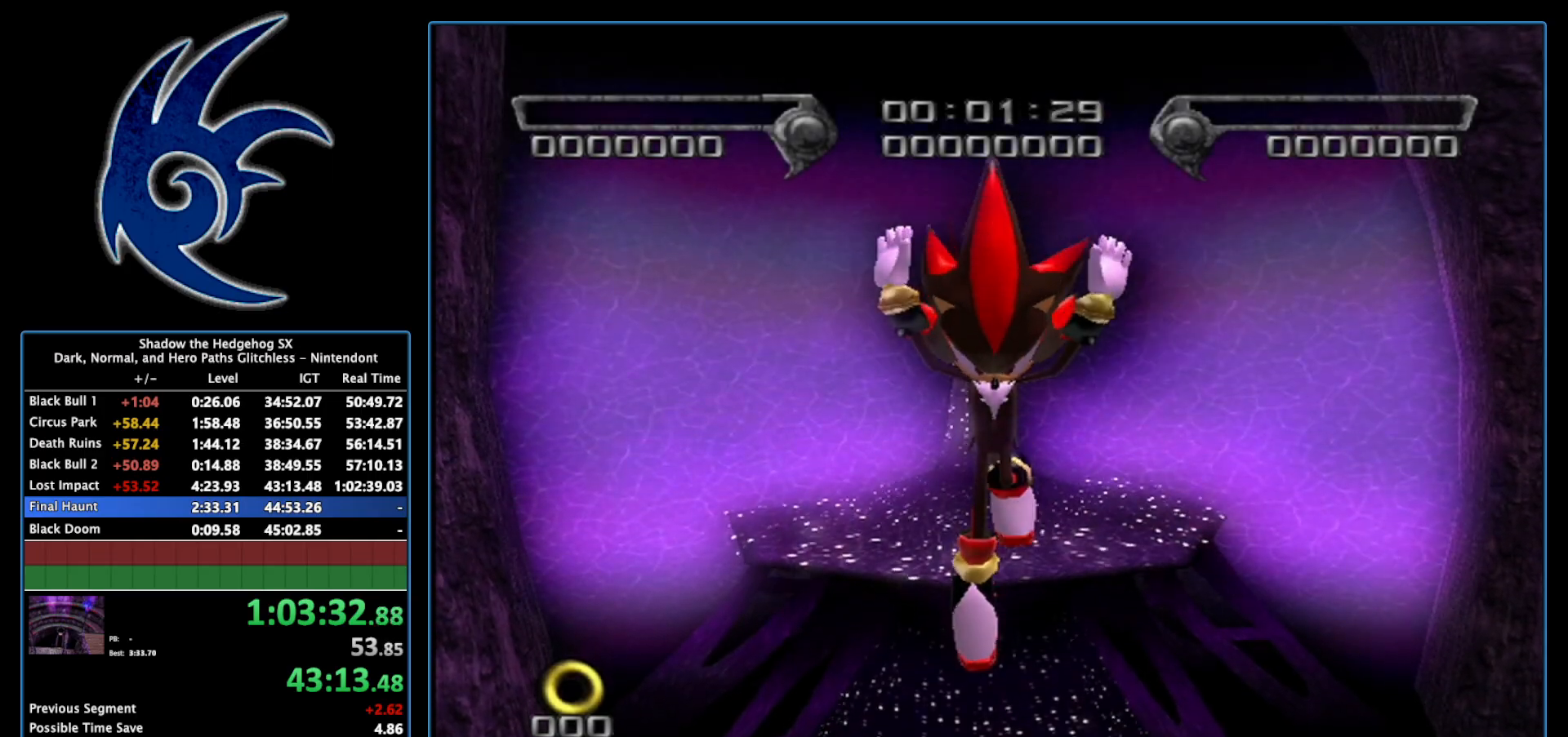
{"buttons": [], "left_stick": "center", "right_stick": "center", "events": [[450, "left_stick", "center"]]}
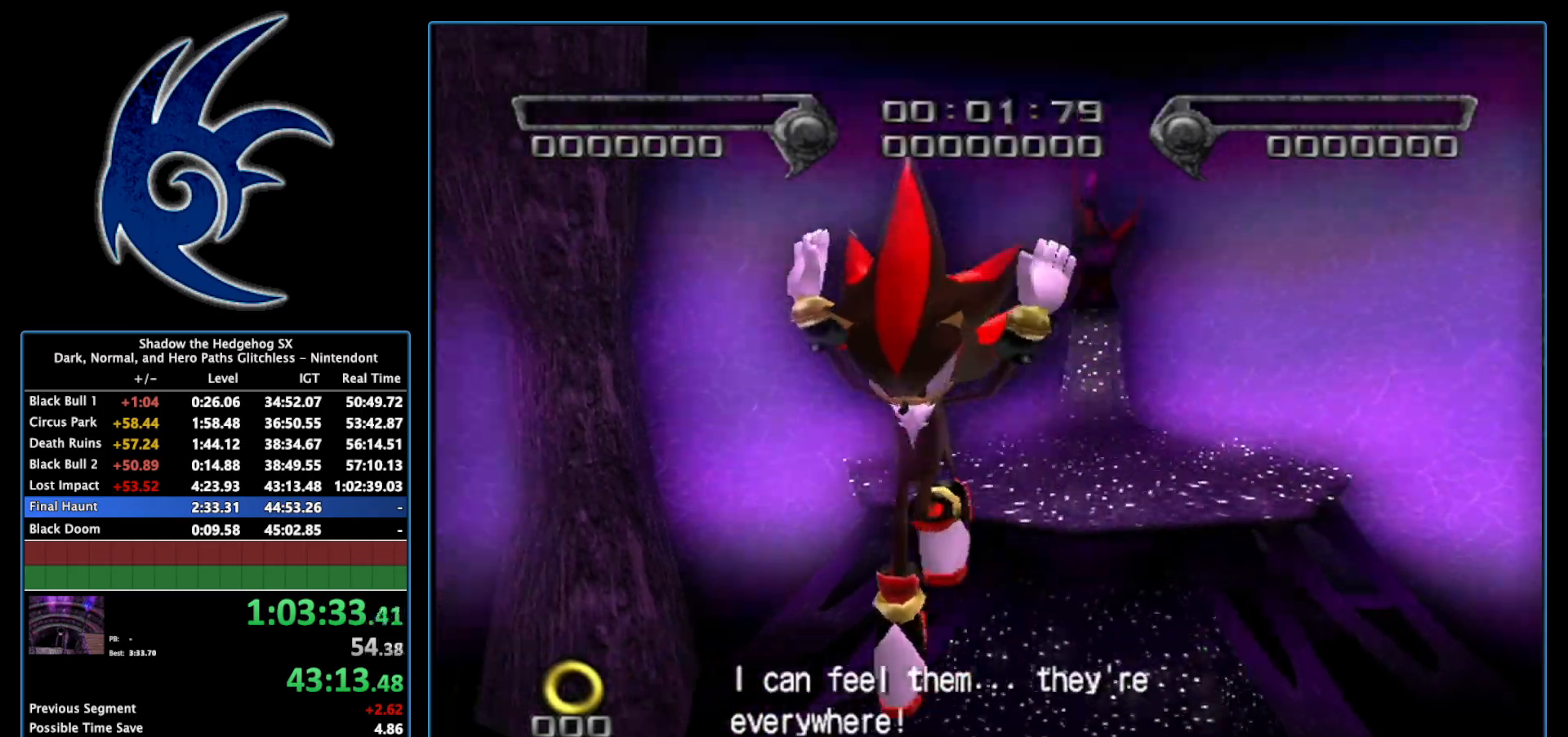
{"buttons": [], "left_stick": "center", "right_stick": "center", "events": []}
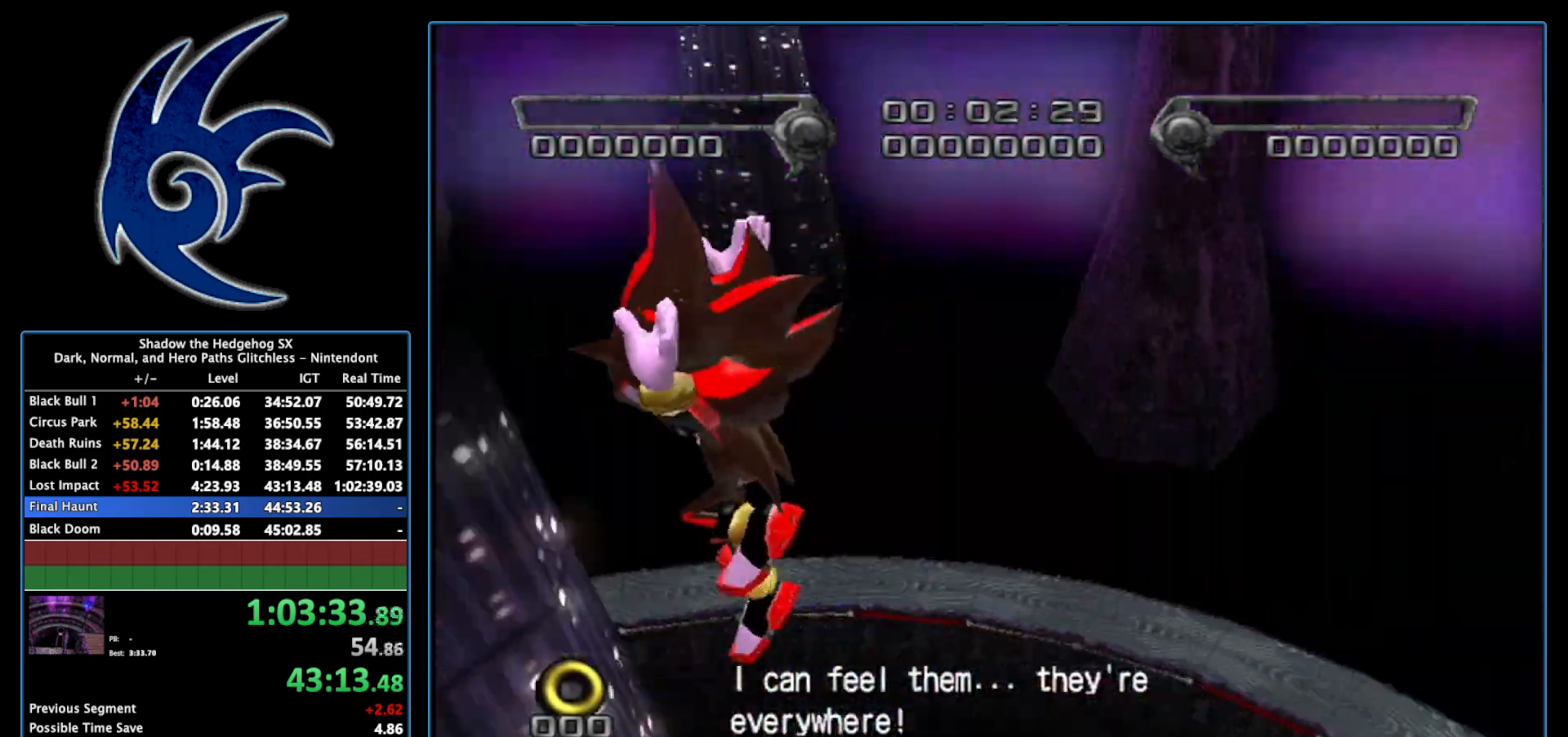
{"buttons": [], "left_stick": "center", "right_stick": "center", "events": []}
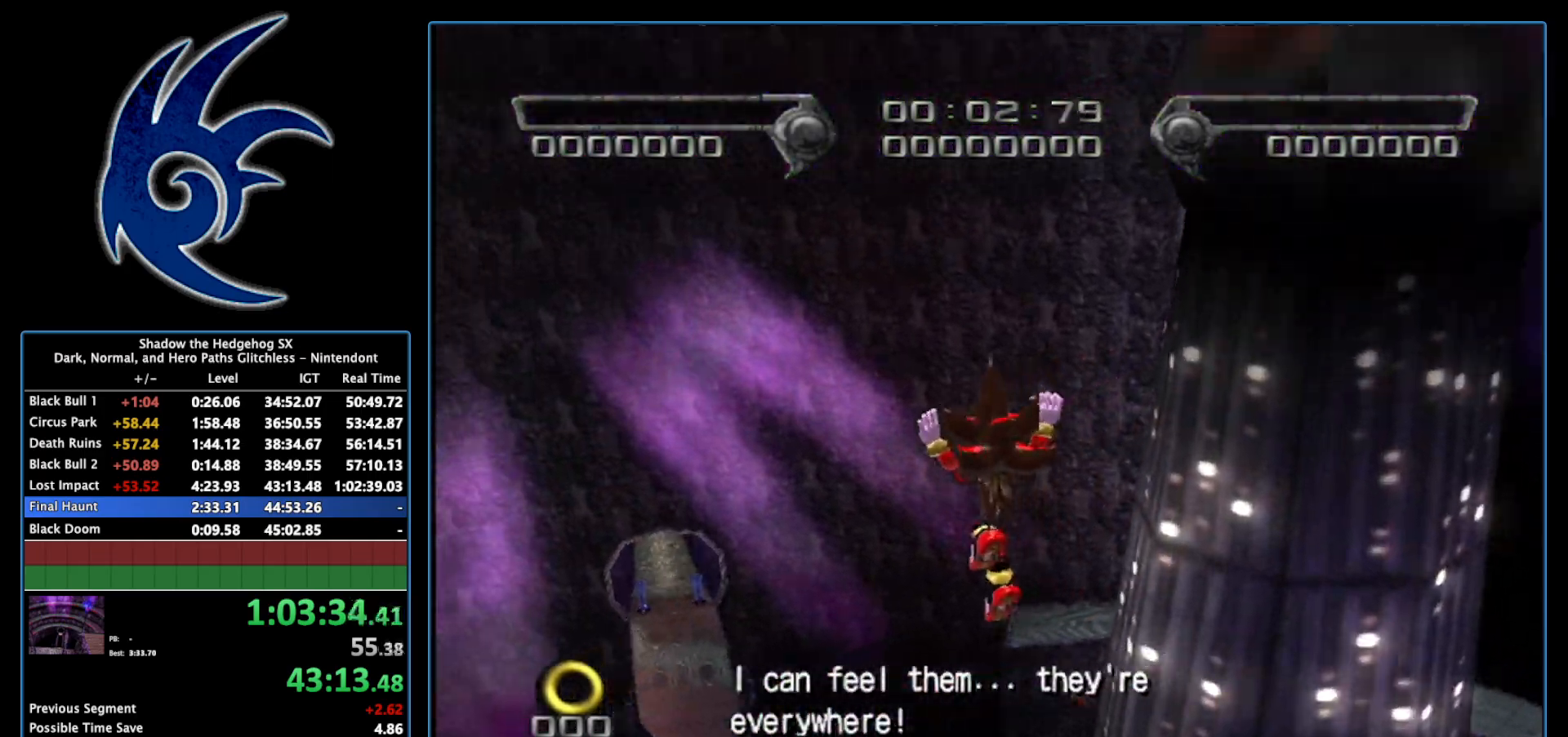
{"buttons": [], "left_stick": "center", "right_stick": "center", "events": []}
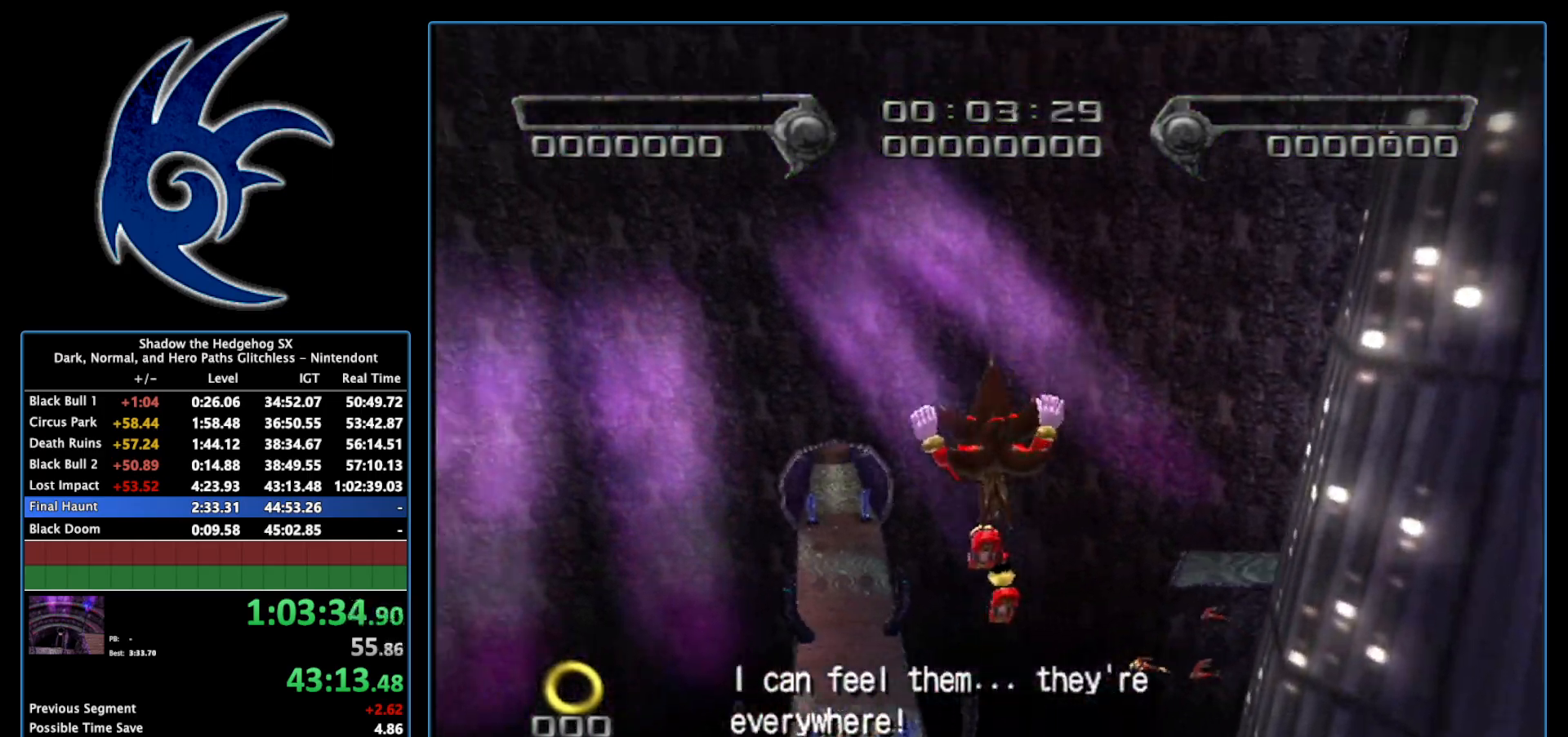
{"buttons": [], "left_stick": "up", "right_stick": "center", "events": [[183, "left_stick", "up-right"], [233, "left_stick", "up"]]}
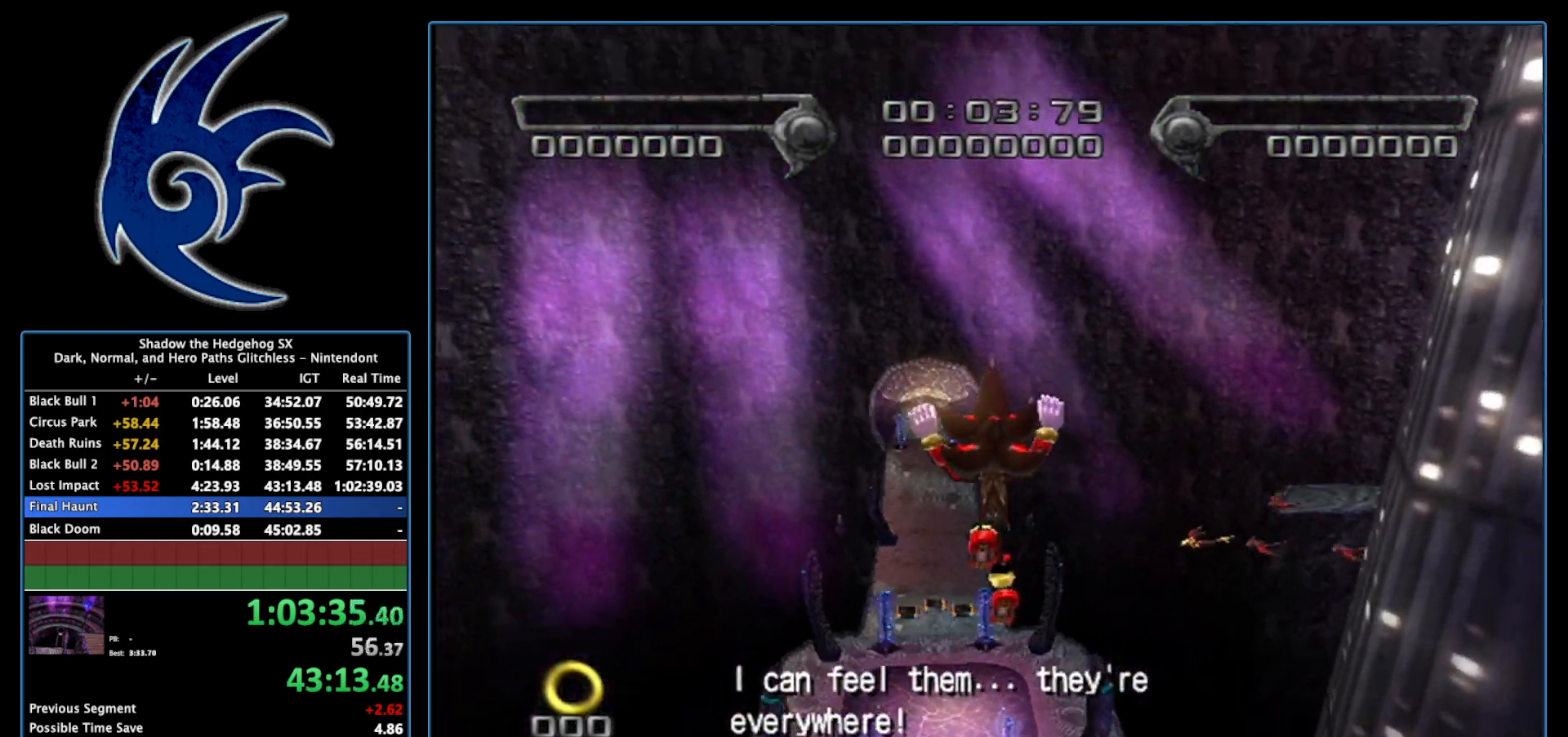
{"buttons": [], "left_stick": "up", "right_stick": "center", "events": []}
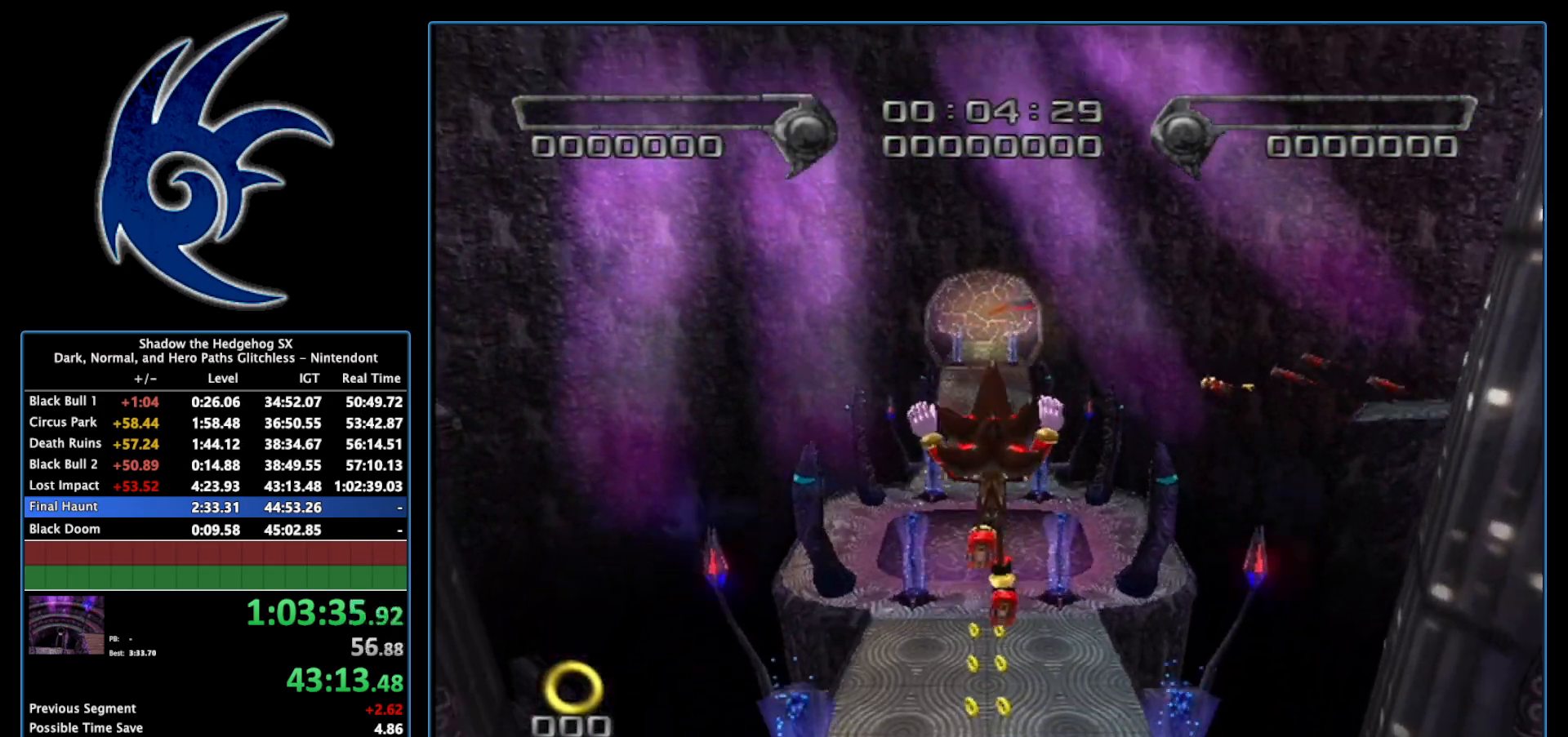
{"buttons": [], "left_stick": "up", "right_stick": "center", "events": []}
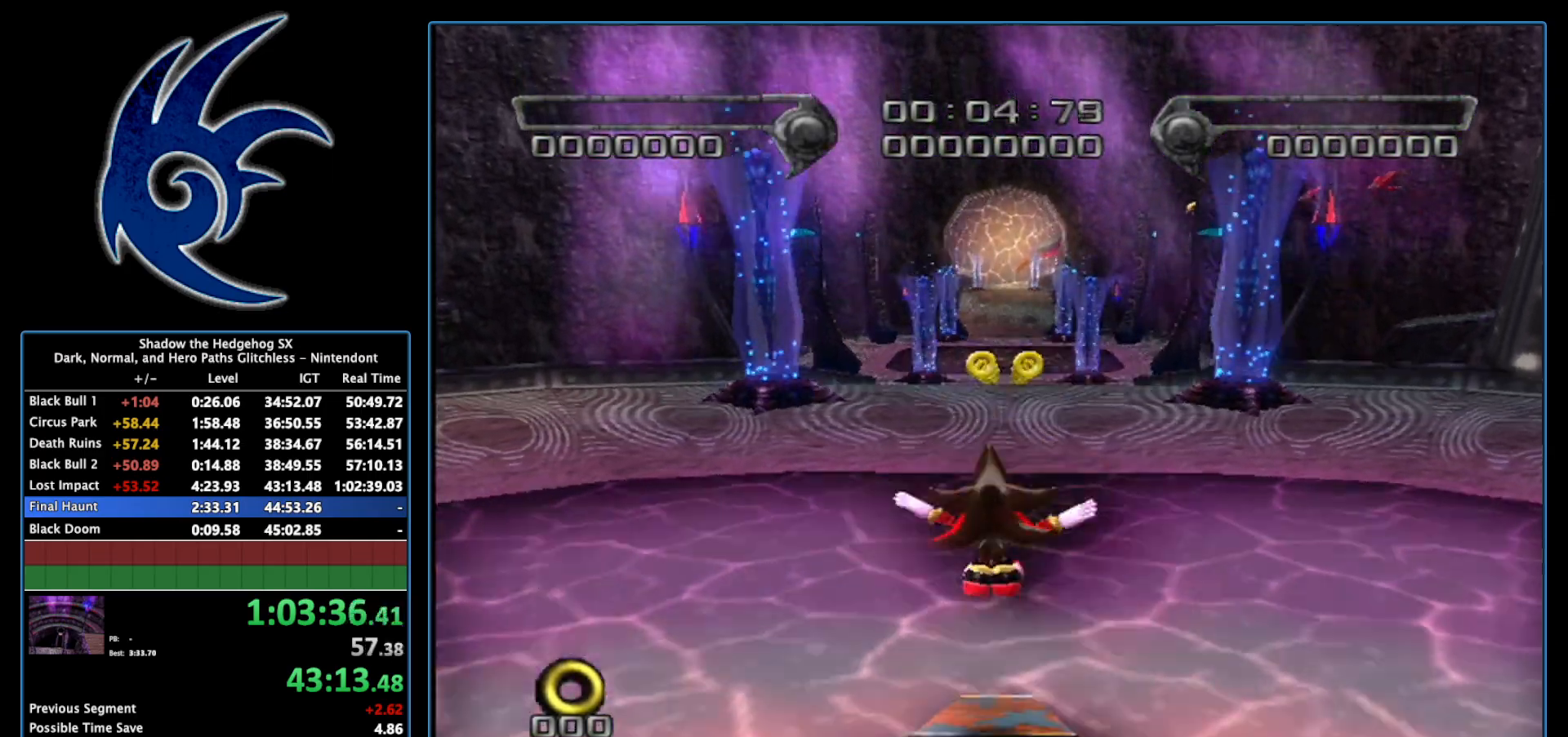
{"buttons": [], "left_stick": "up", "right_stick": "center", "events": []}
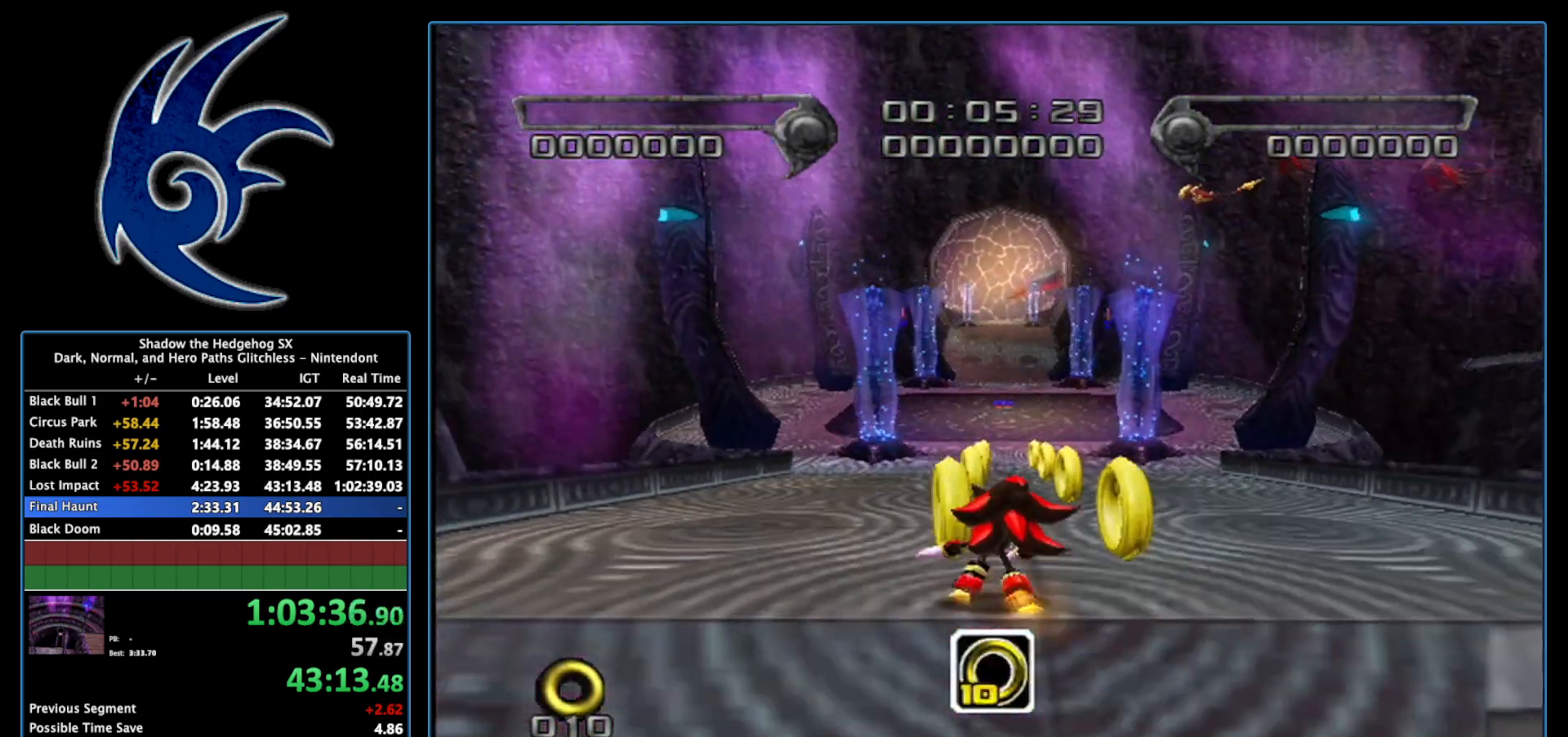
{"buttons": [], "left_stick": "up", "right_stick": "center", "events": []}
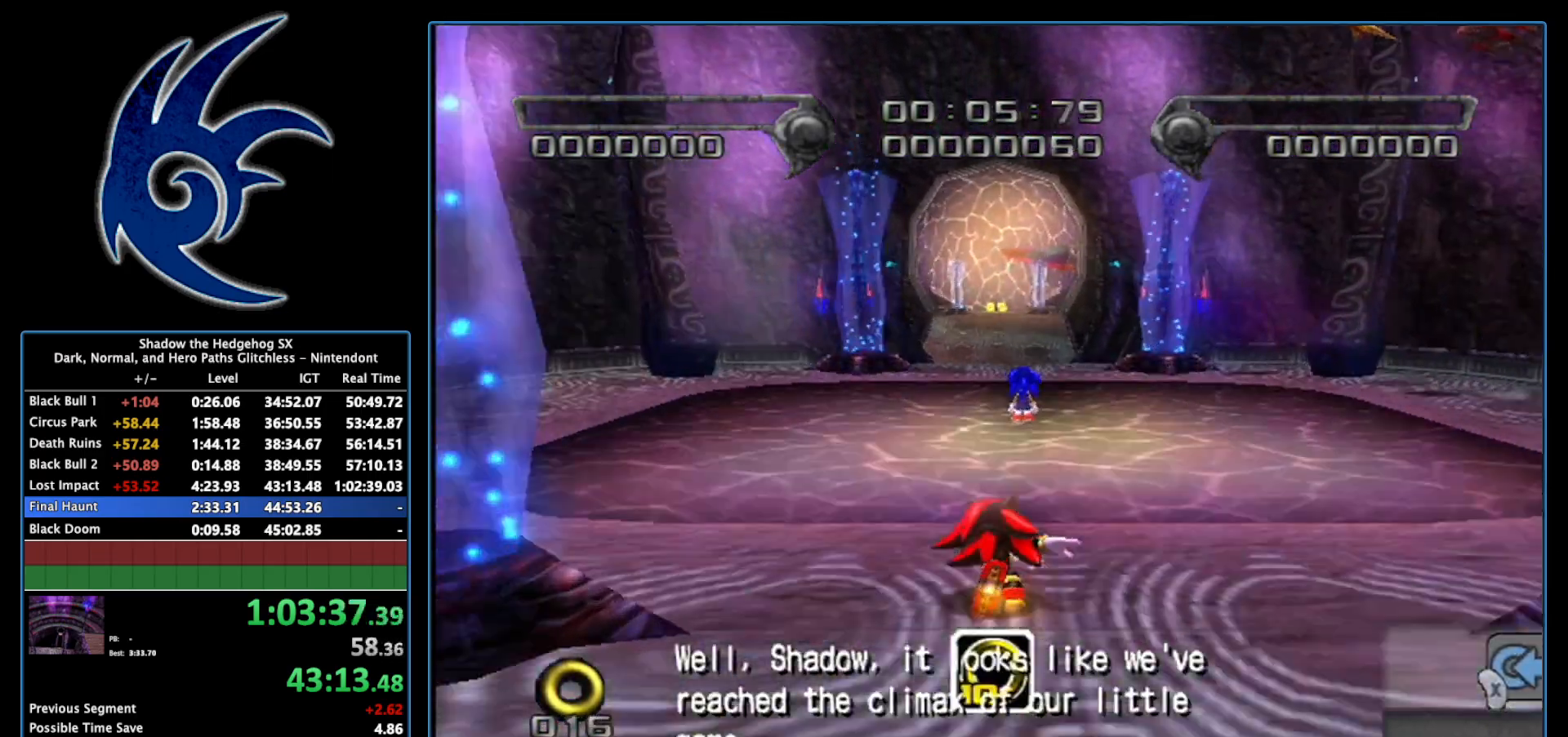
{"buttons": [], "left_stick": "up", "right_stick": "center", "events": []}
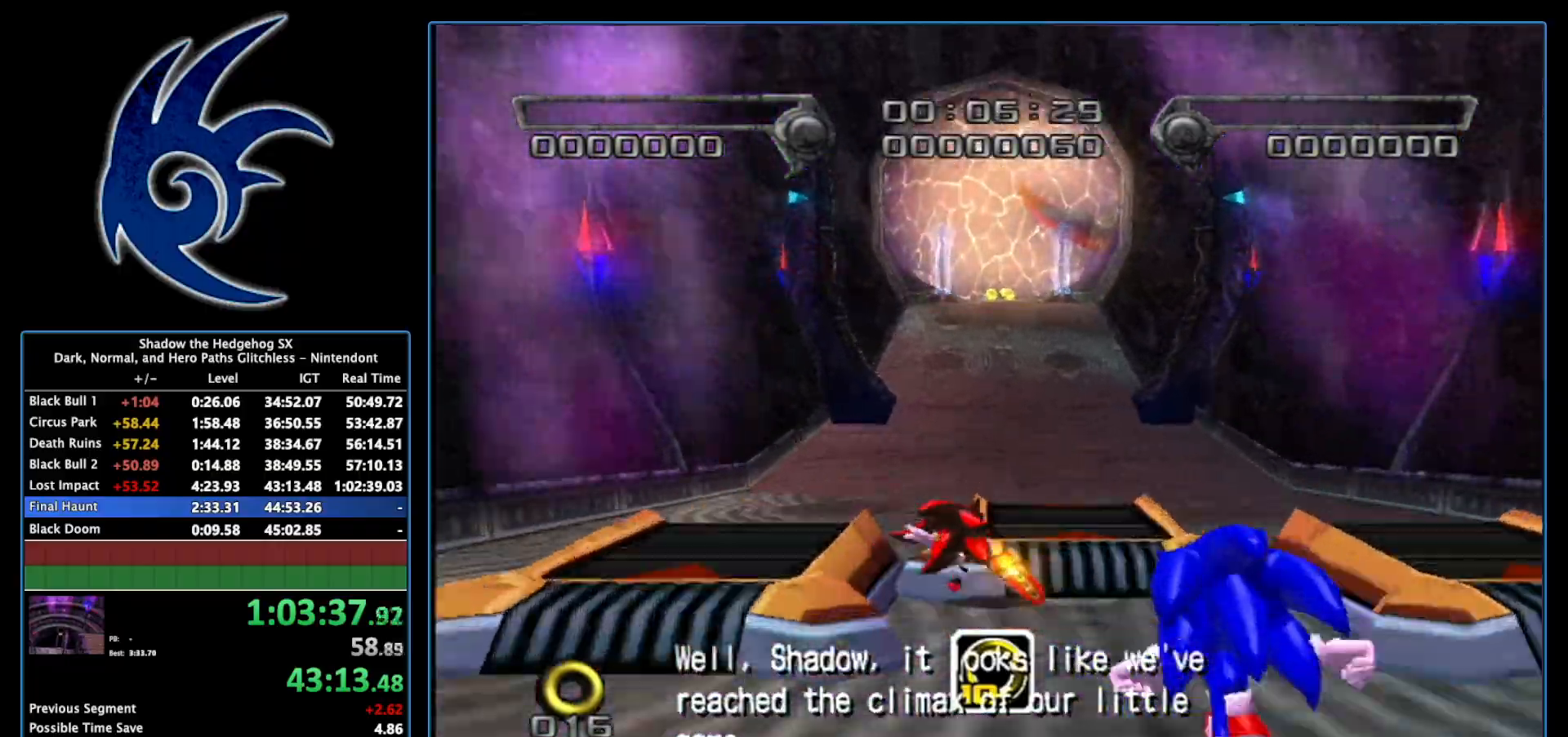
{"buttons": [], "left_stick": "up", "right_stick": "center", "events": []}
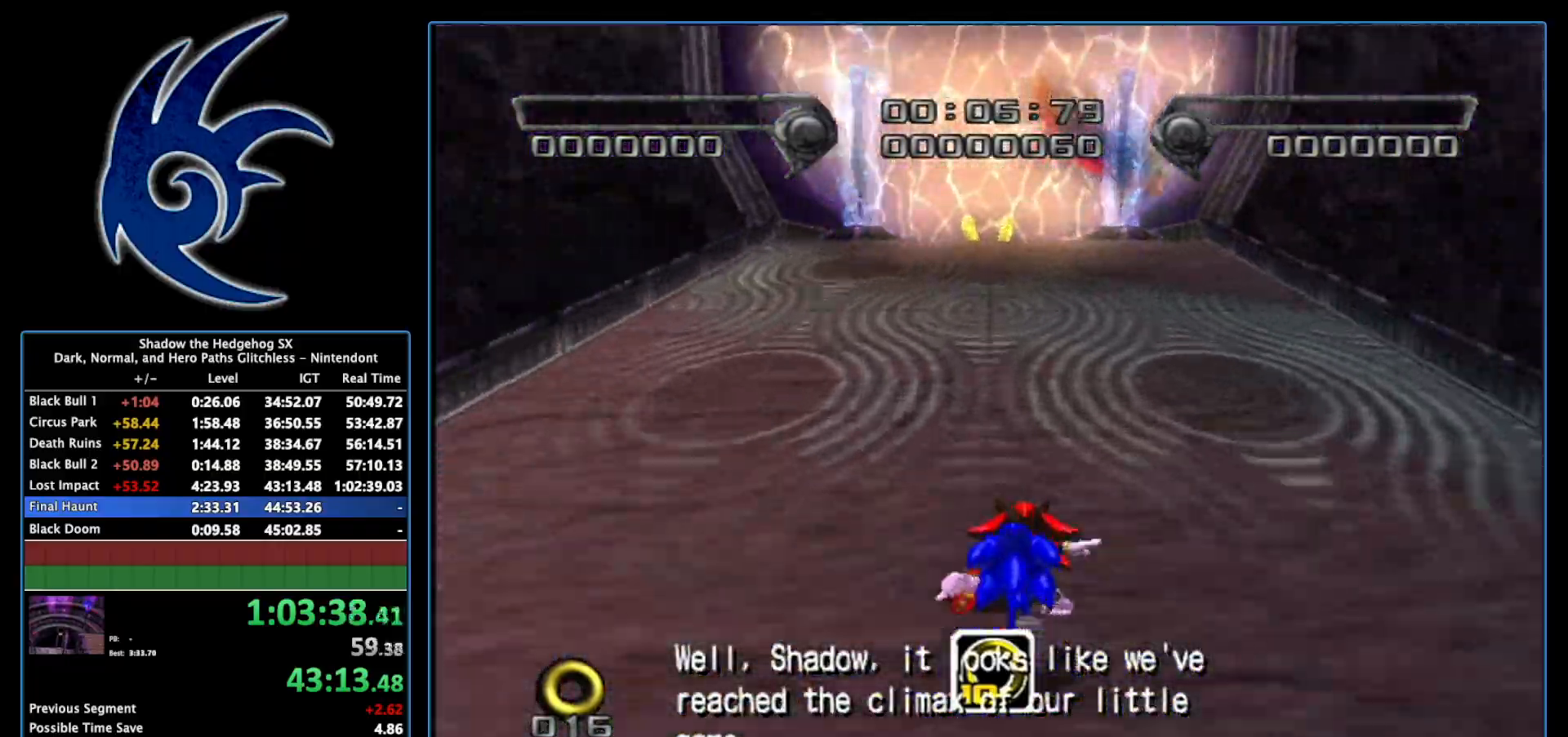
{"buttons": [], "left_stick": "up", "right_stick": "center", "events": []}
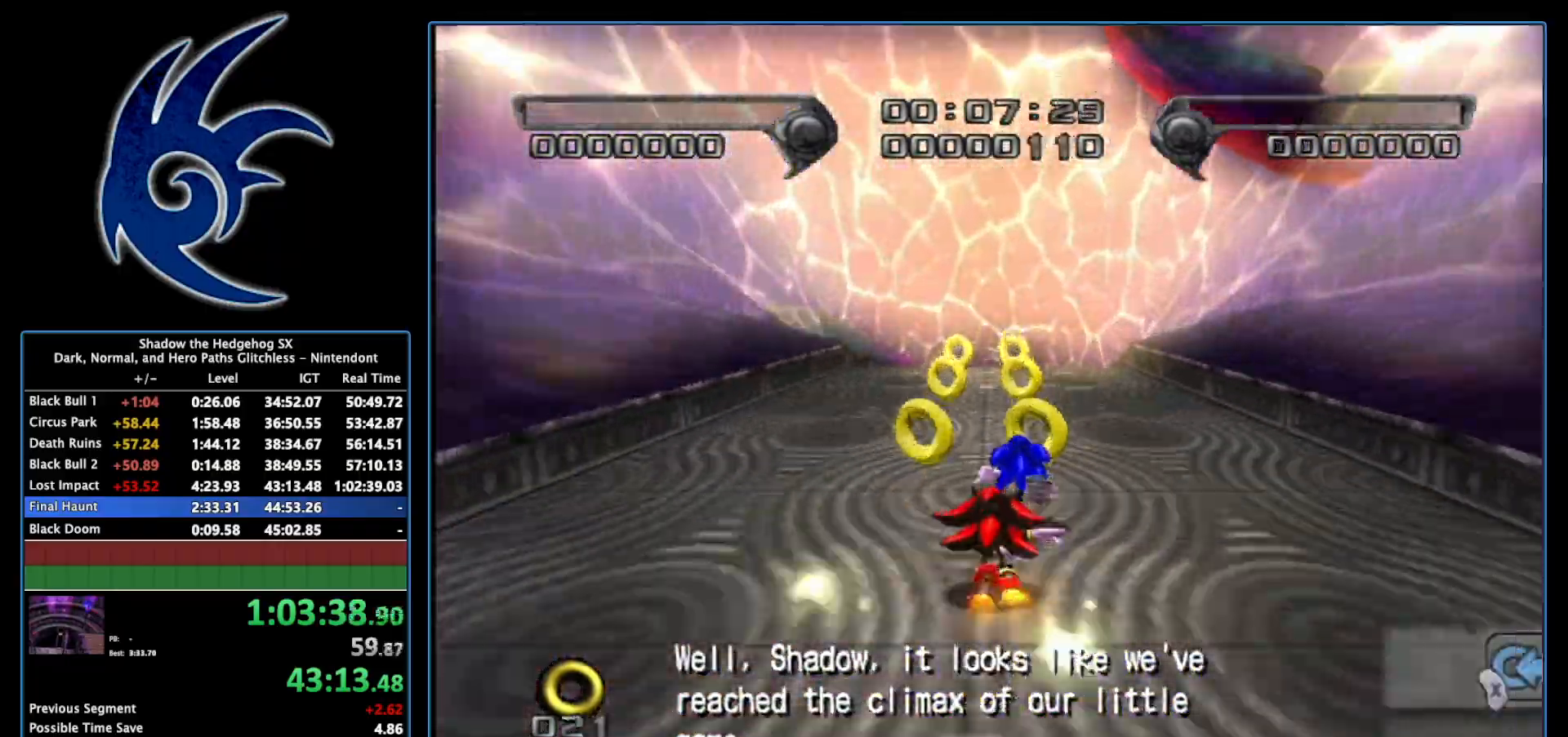
{"buttons": [], "left_stick": "up", "right_stick": "center", "events": []}
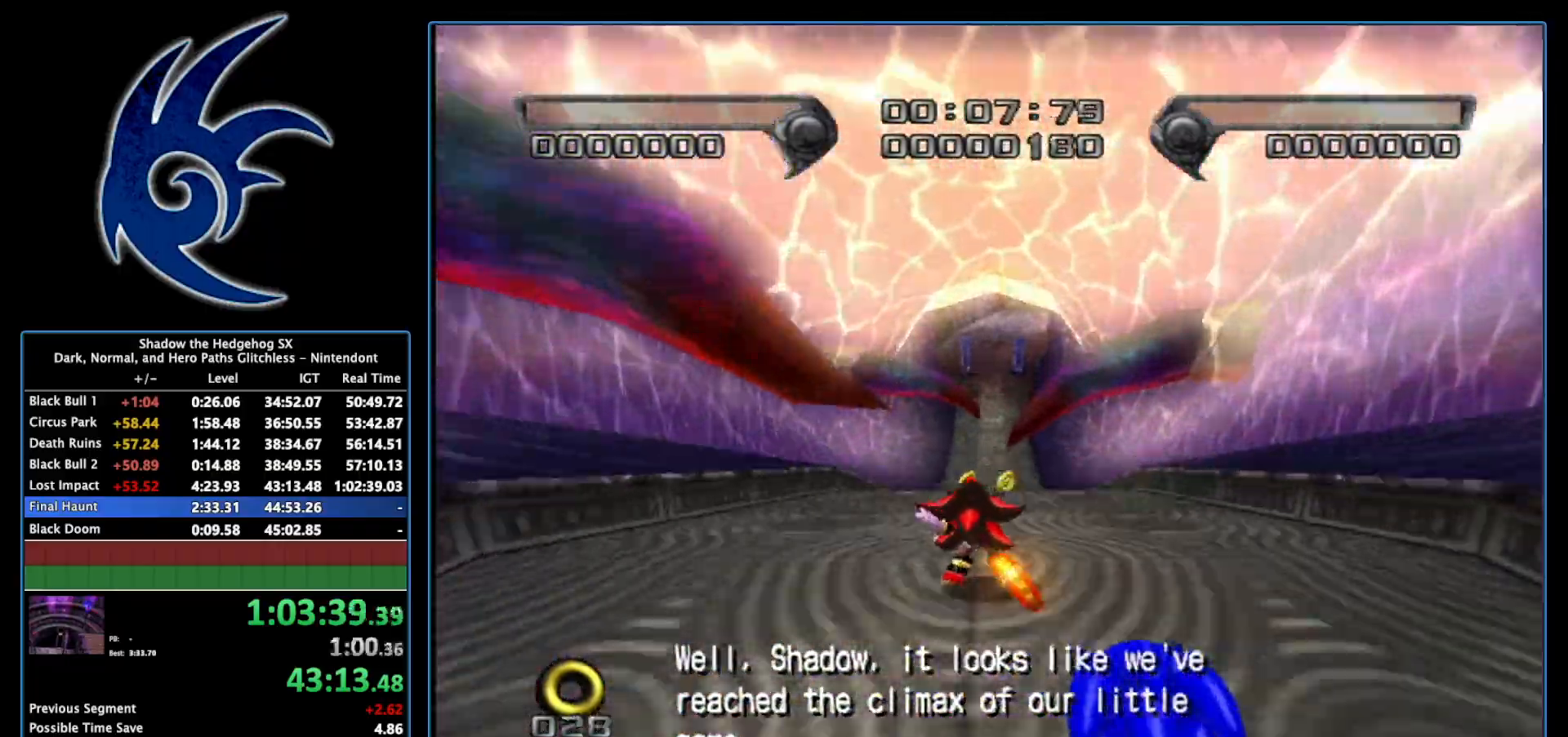
{"buttons": [], "left_stick": "up", "right_stick": "center", "events": []}
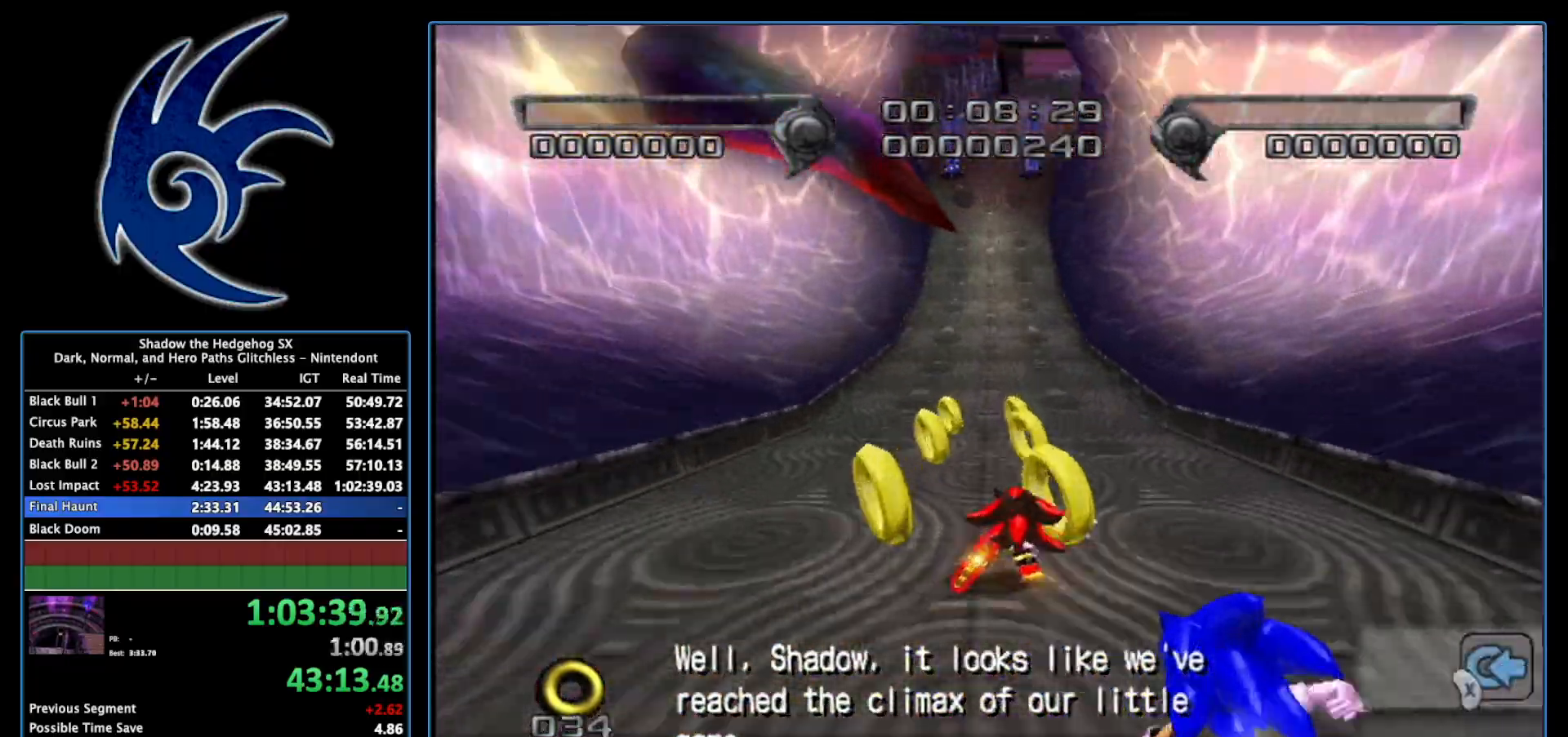
{"buttons": [], "left_stick": "up", "right_stick": "center", "events": []}
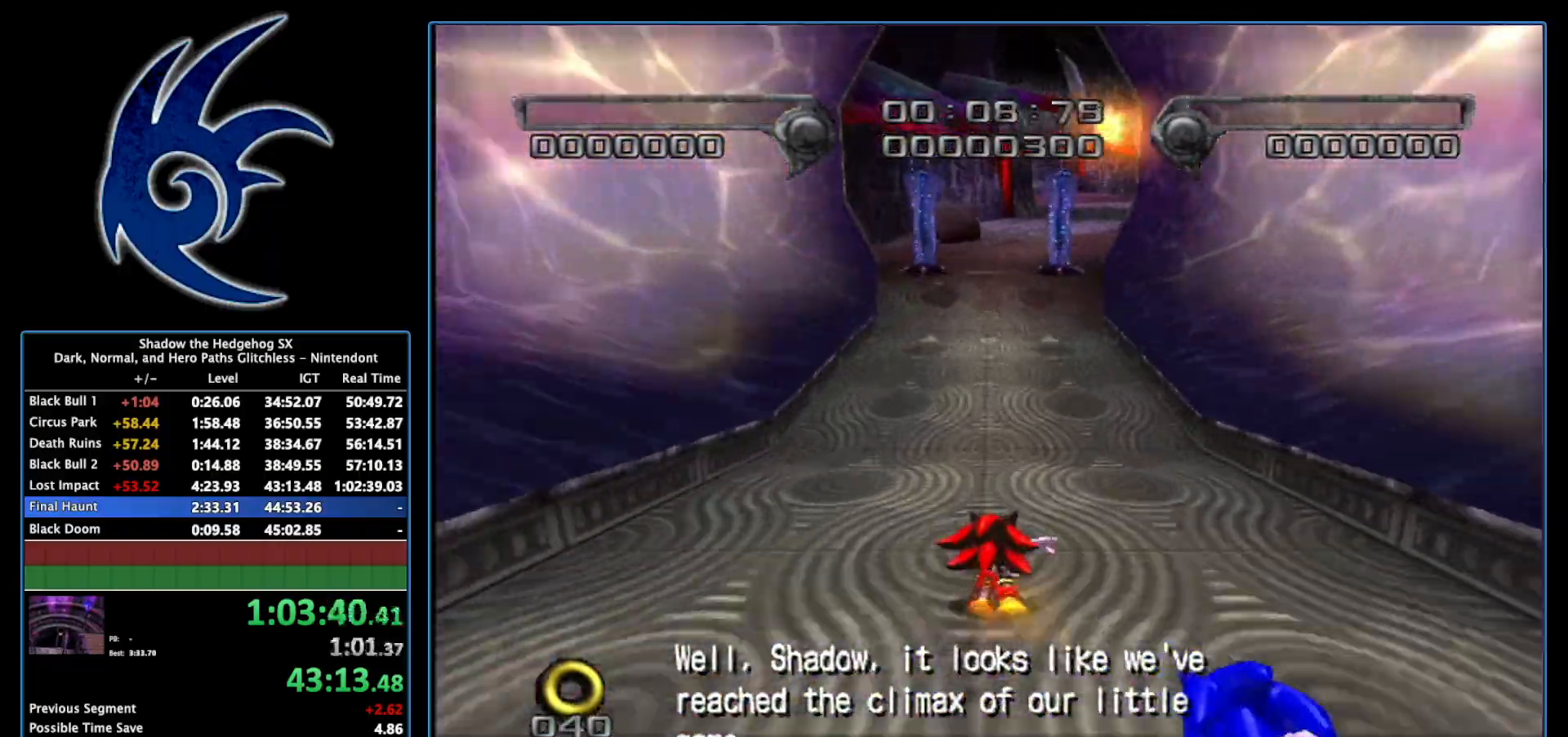
{"buttons": [], "left_stick": "up-right", "right_stick": "center", "events": [[433, "left_stick", "up-right"]]}
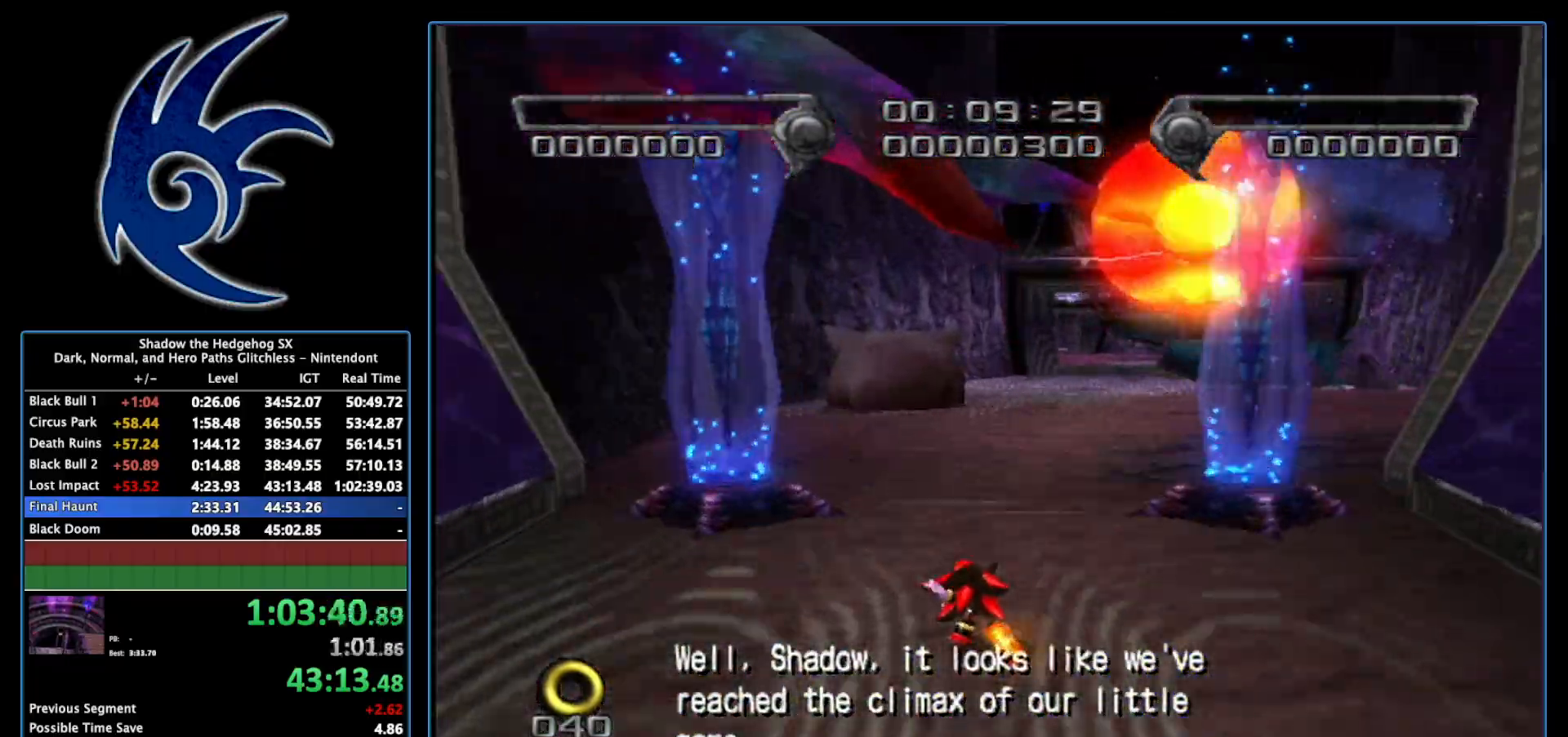
{"buttons": [], "left_stick": "up", "right_stick": "center", "events": [[117, "left_stick", "up"]]}
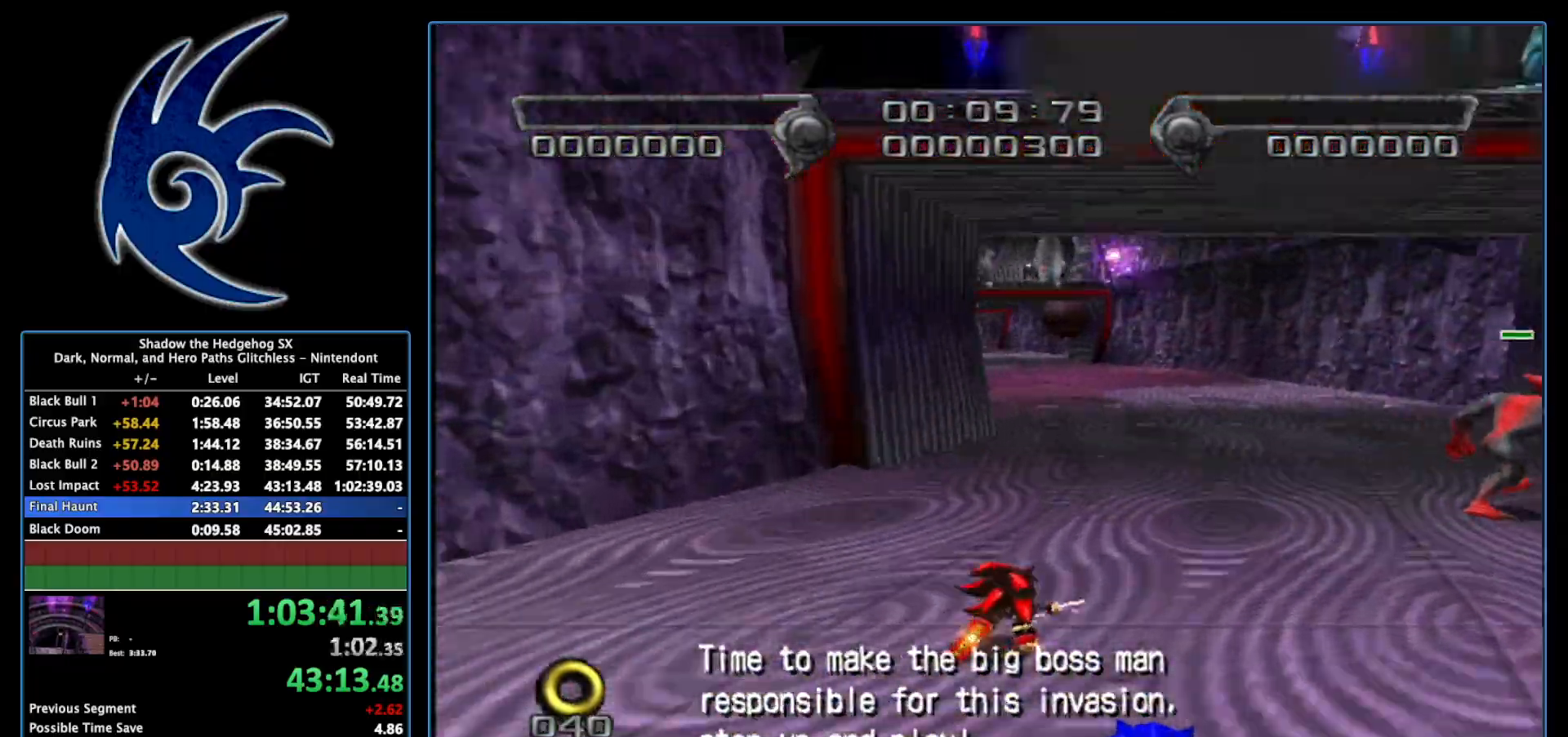
{"buttons": [], "left_stick": "up-left", "right_stick": "center", "events": [[433, "left_stick", "up-left"]]}
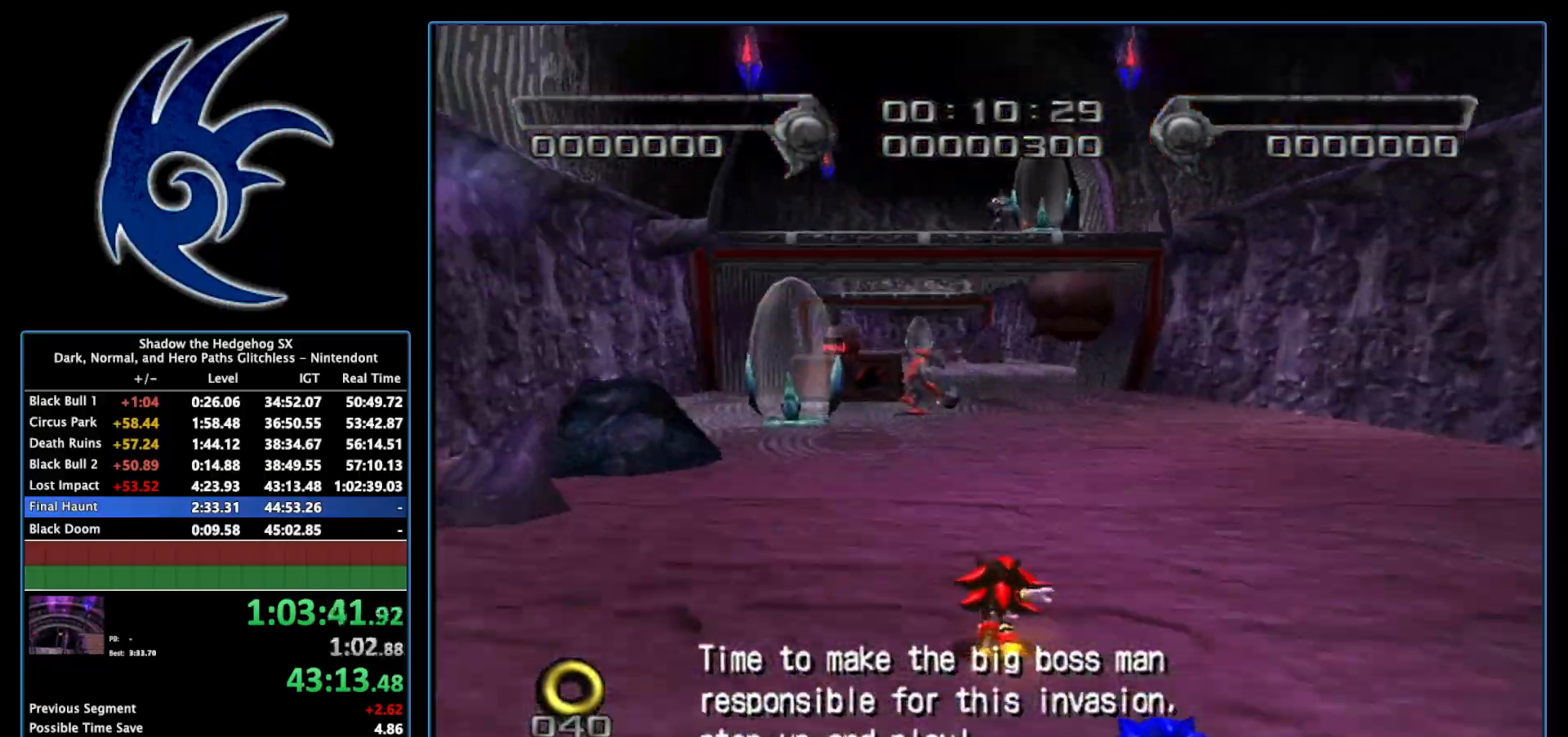
{"buttons": ["A"], "left_stick": "center", "right_stick": "center", "events": [[117, "B", "down"], [333, "B", "up"], [433, "A", "down"], [483, "left_stick", "center"]]}
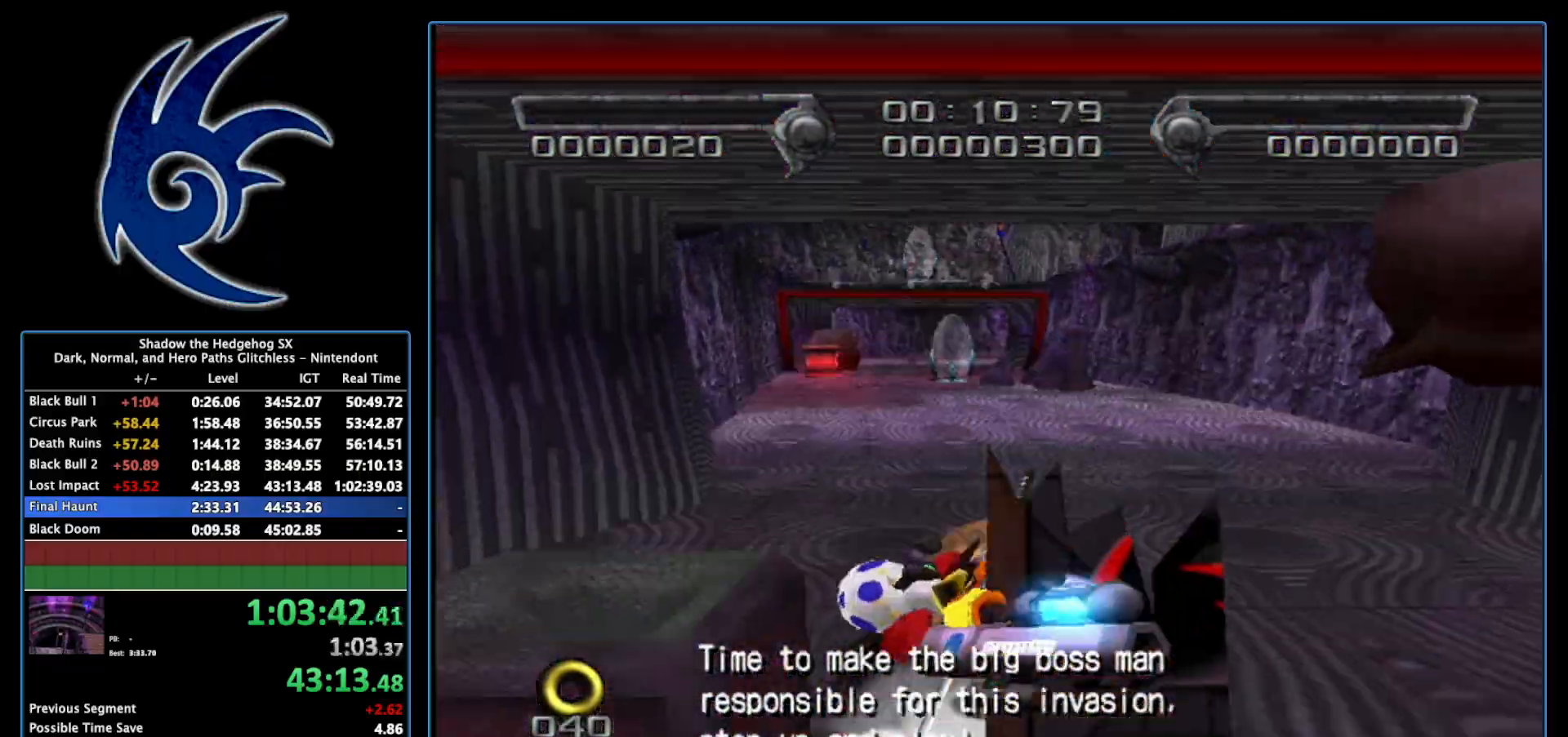
{"buttons": [], "left_stick": "down-right", "right_stick": "center", "events": [[117, "A", "up"], [400, "left_stick", "down-right"]]}
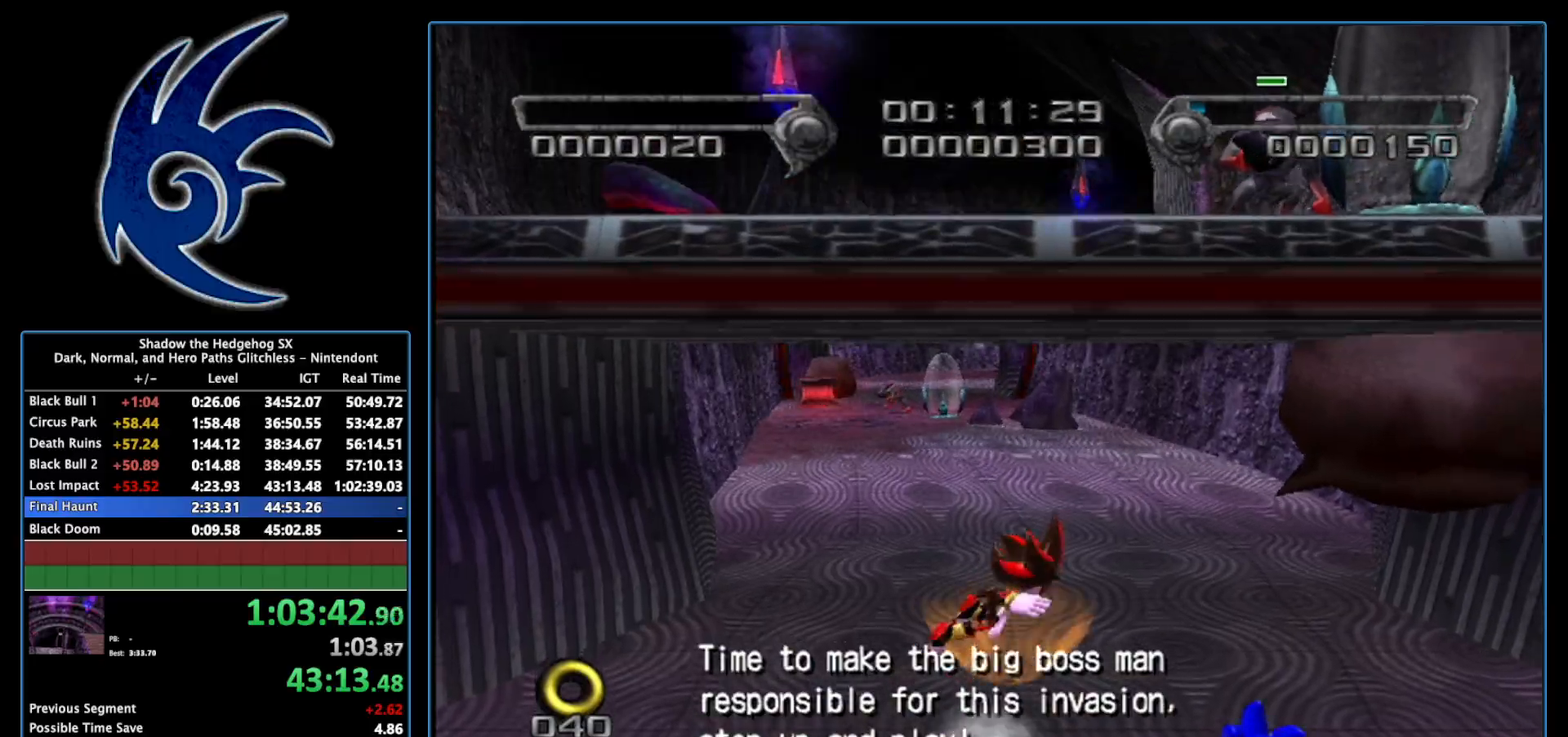
{"buttons": ["A"], "left_stick": "up", "right_stick": "center", "events": [[17, "left_stick", "right"], [117, "left_stick", "up-left"], [300, "left_stick", "center"], [433, "A", "down"], [467, "left_stick", "up"]]}
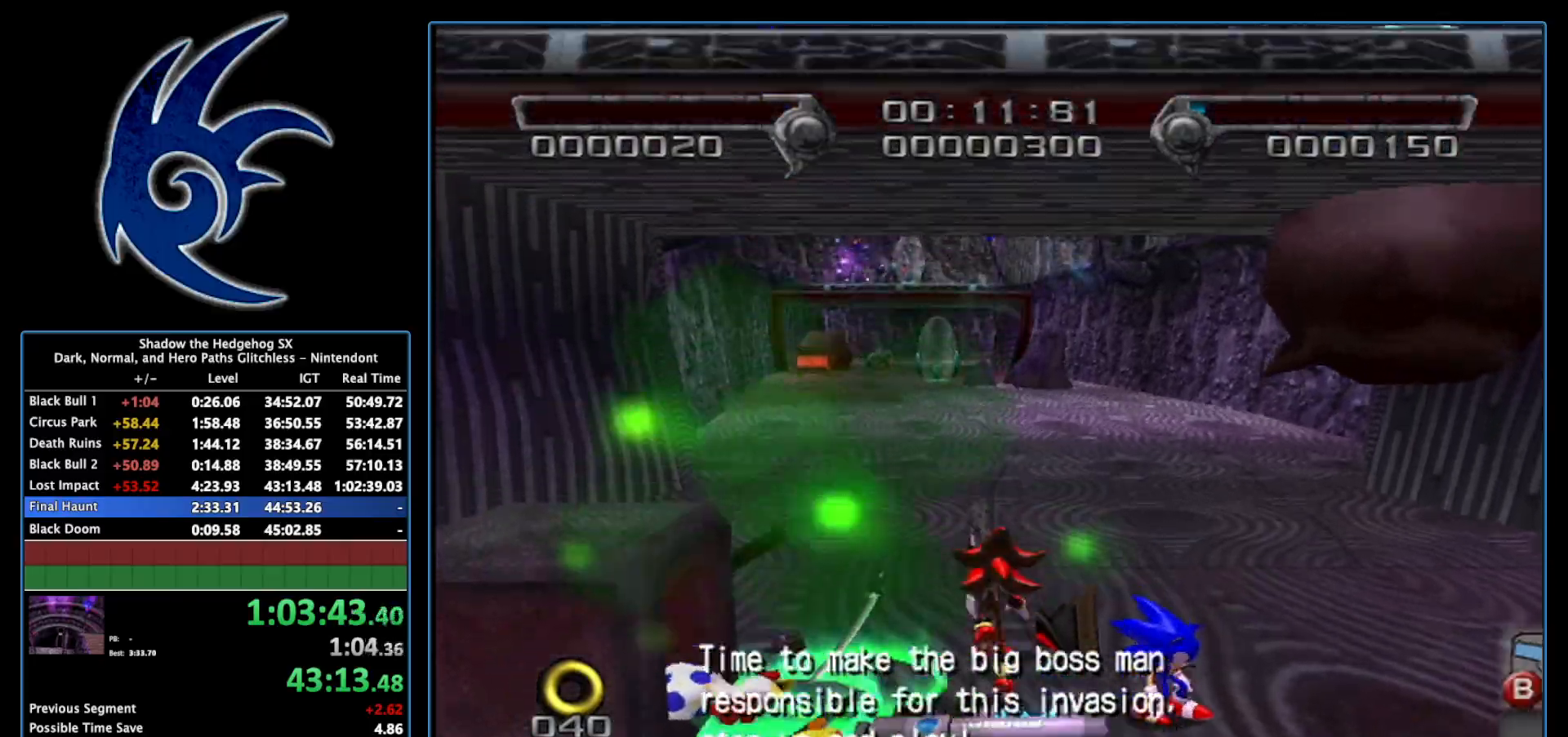
{"buttons": [], "left_stick": "up", "right_stick": "center", "events": [[83, "A", "up"], [183, "A", "down"], [300, "A", "up"]]}
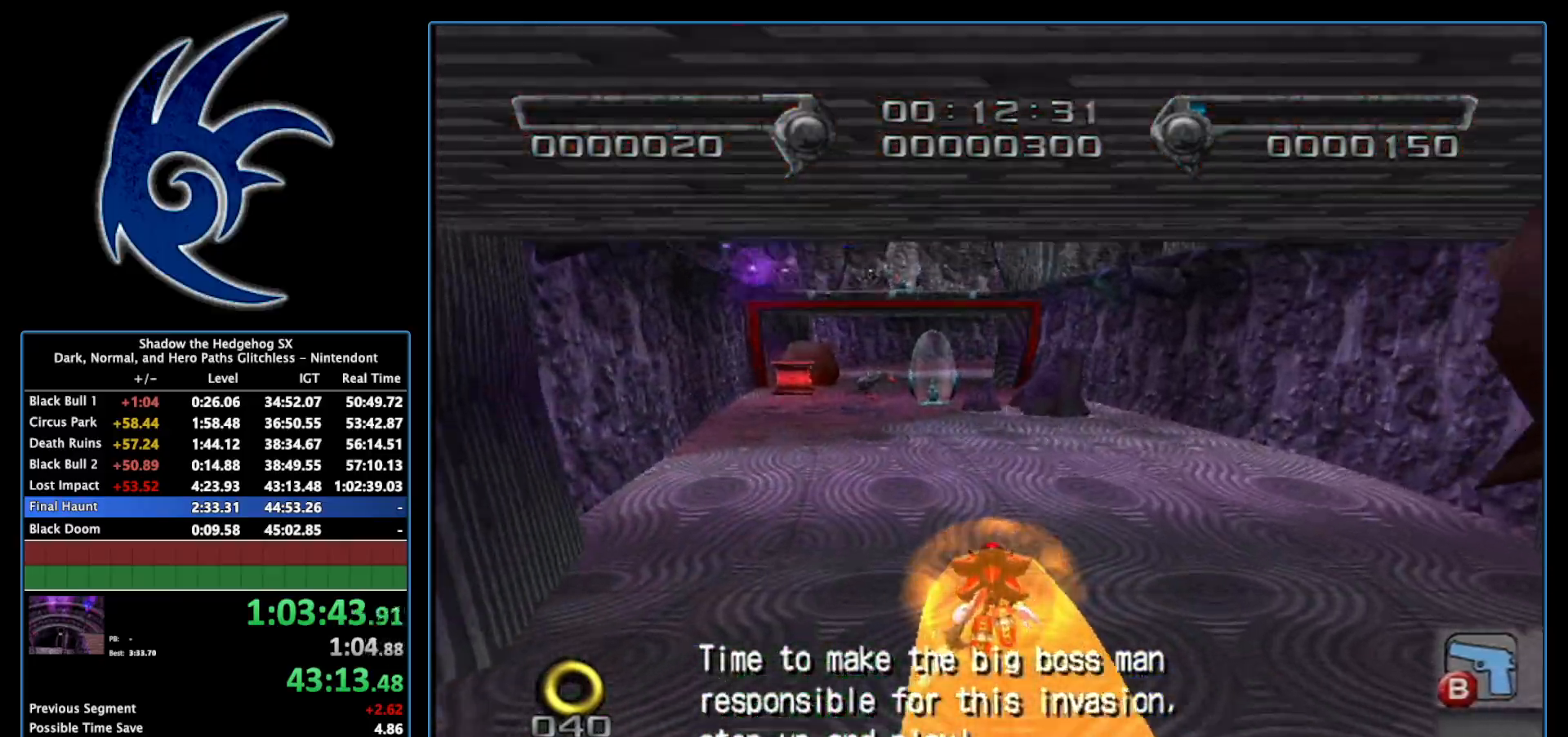
{"buttons": [], "left_stick": "up-left", "right_stick": "center", "events": [[300, "B", "down"], [333, "left_stick", "up-left"], [467, "B", "up"]]}
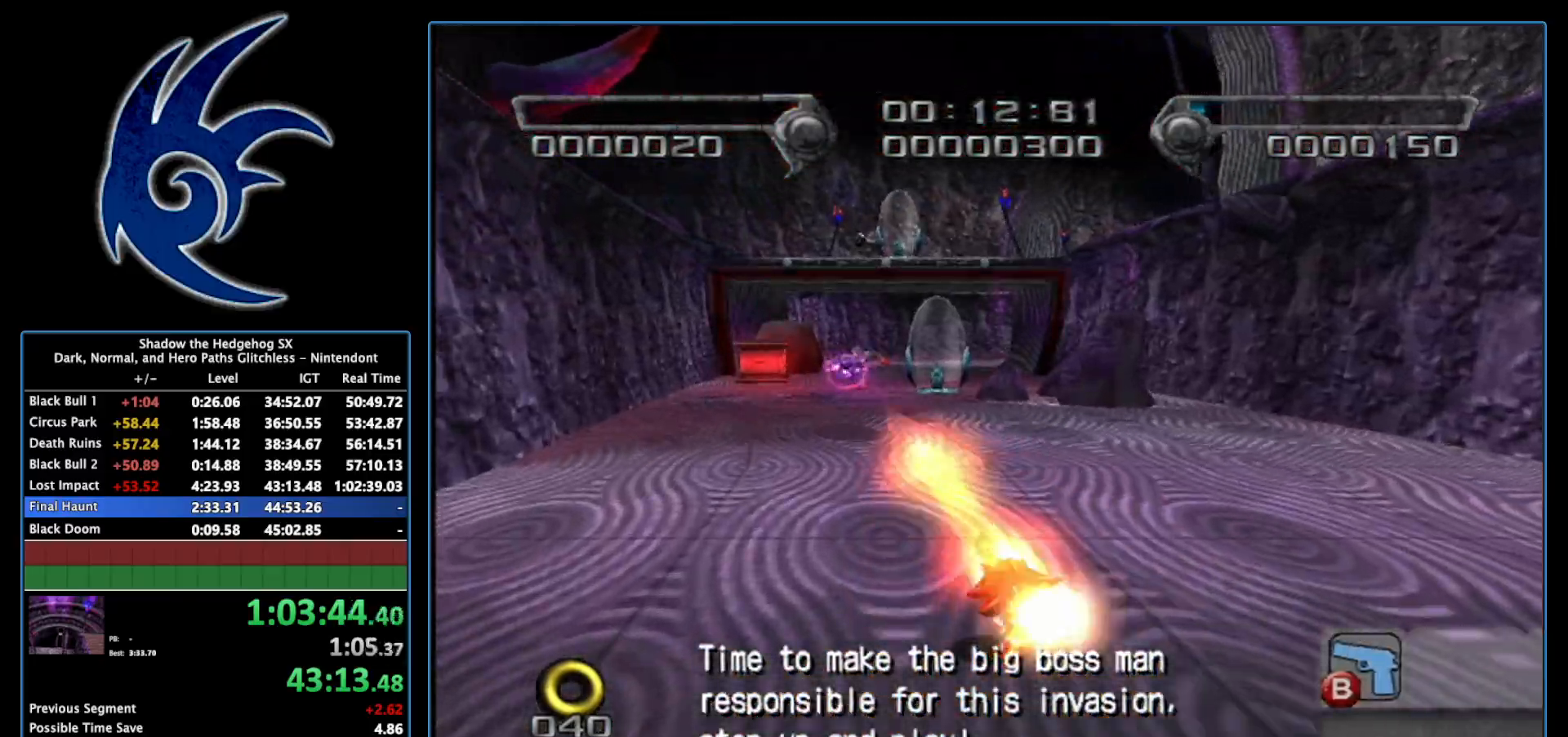
{"buttons": [], "left_stick": "up", "right_stick": "center", "events": [[267, "left_stick", "up"]]}
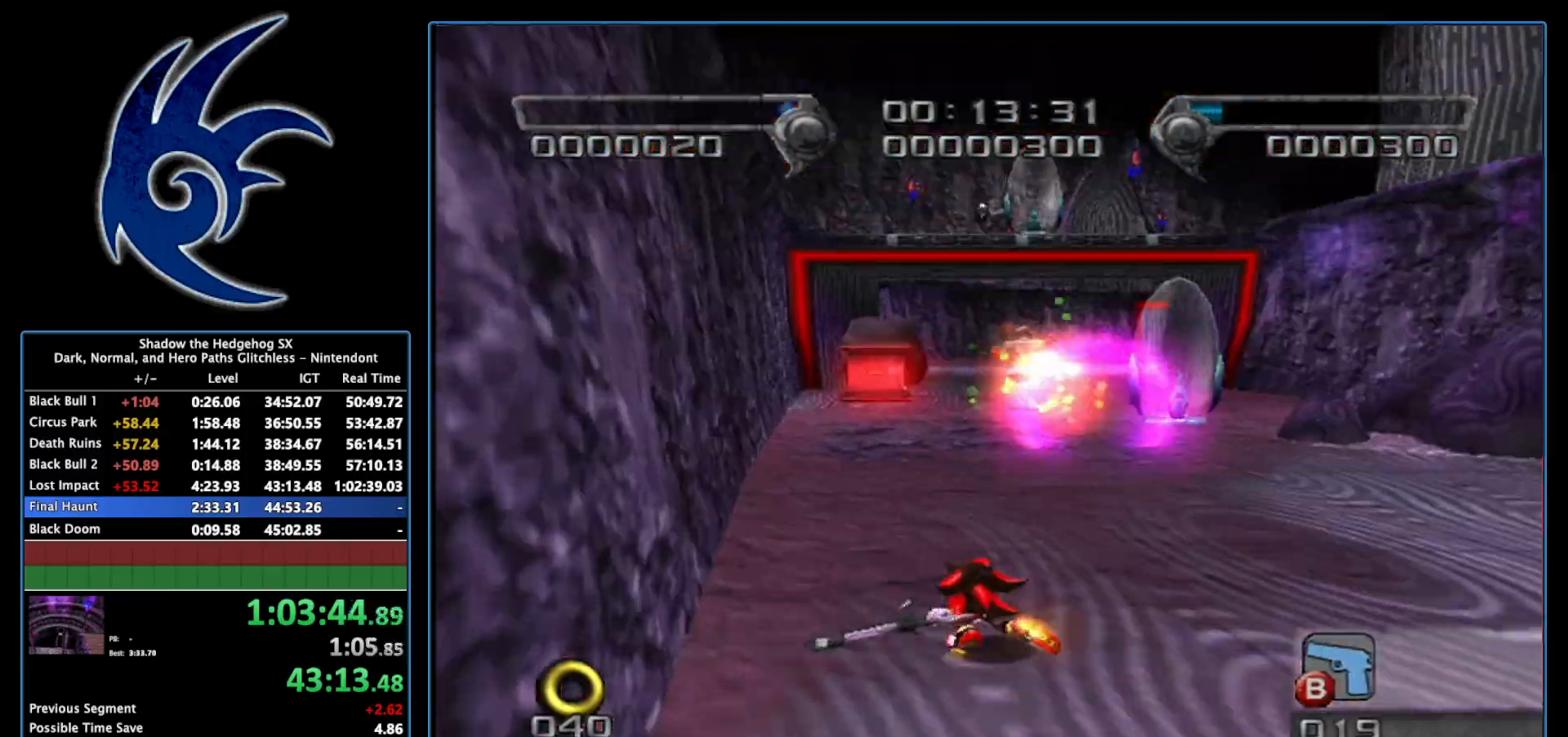
{"buttons": [], "left_stick": "up", "right_stick": "center", "events": [[183, "left_stick", "up-right"], [433, "left_stick", "up"]]}
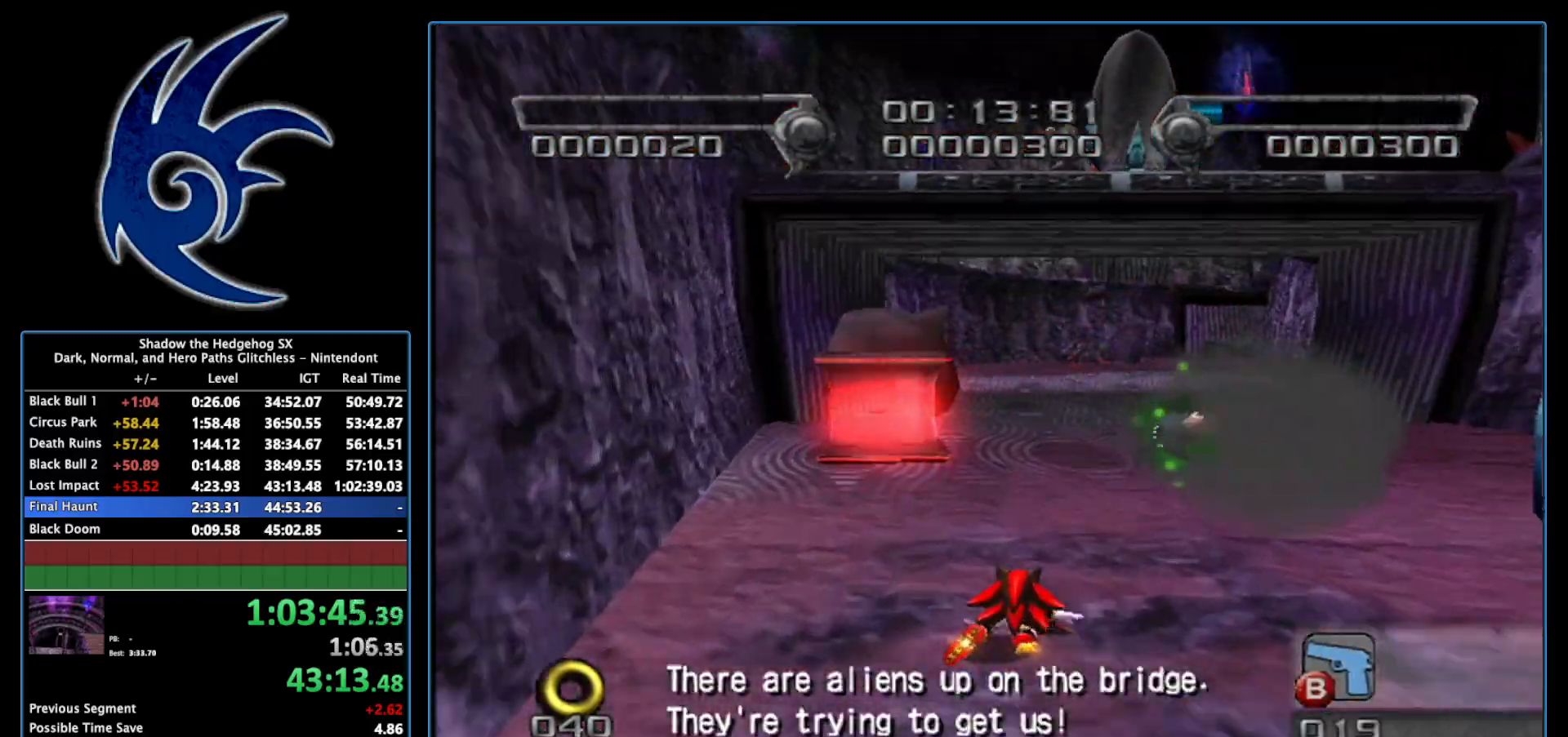
{"buttons": [], "left_stick": "up", "right_stick": "center", "events": []}
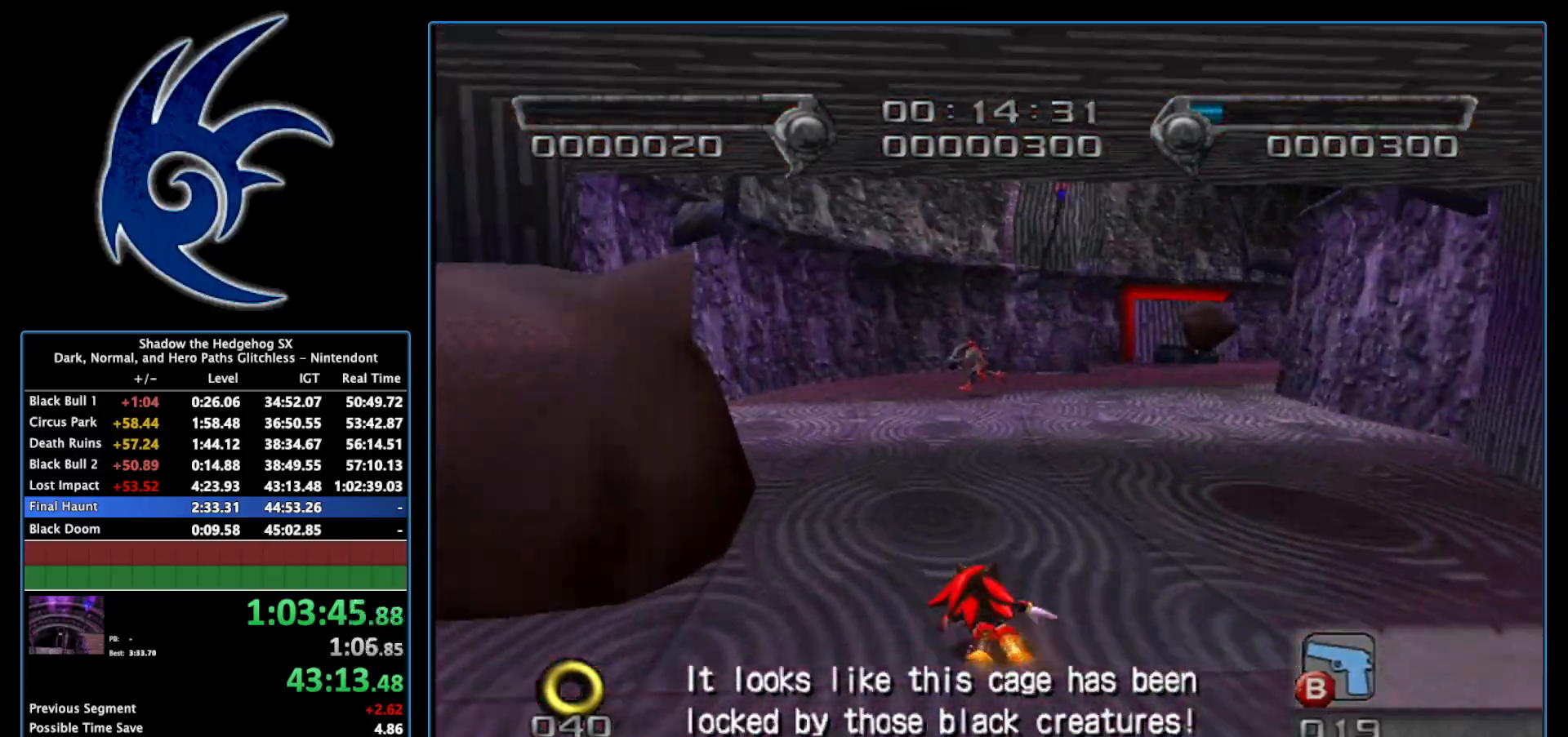
{"buttons": [], "left_stick": "up-right", "right_stick": "center", "events": [[50, "B", "down"], [250, "B", "up"], [367, "left_stick", "up-right"]]}
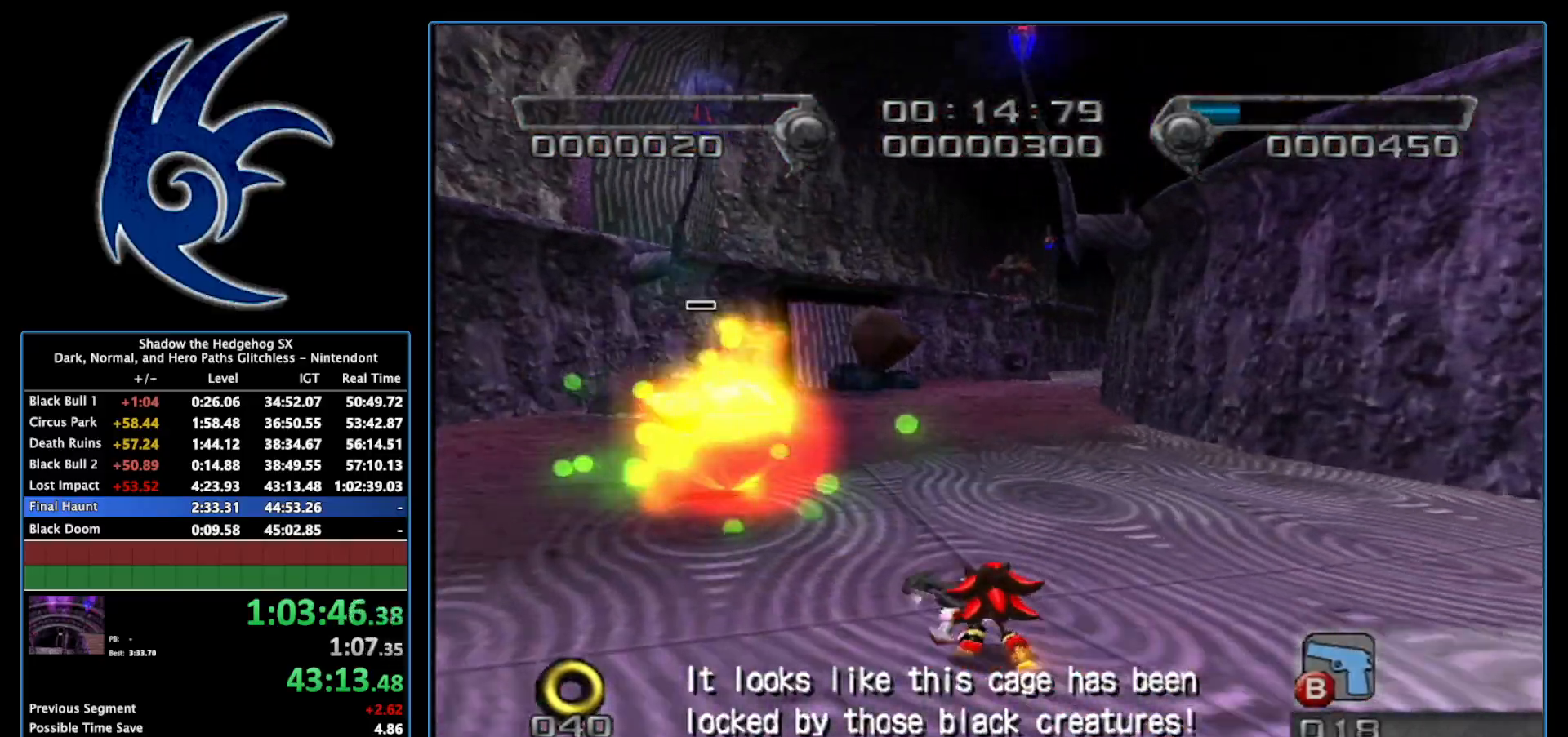
{"buttons": [], "left_stick": "up", "right_stick": "center", "events": [[17, "left_stick", "up"]]}
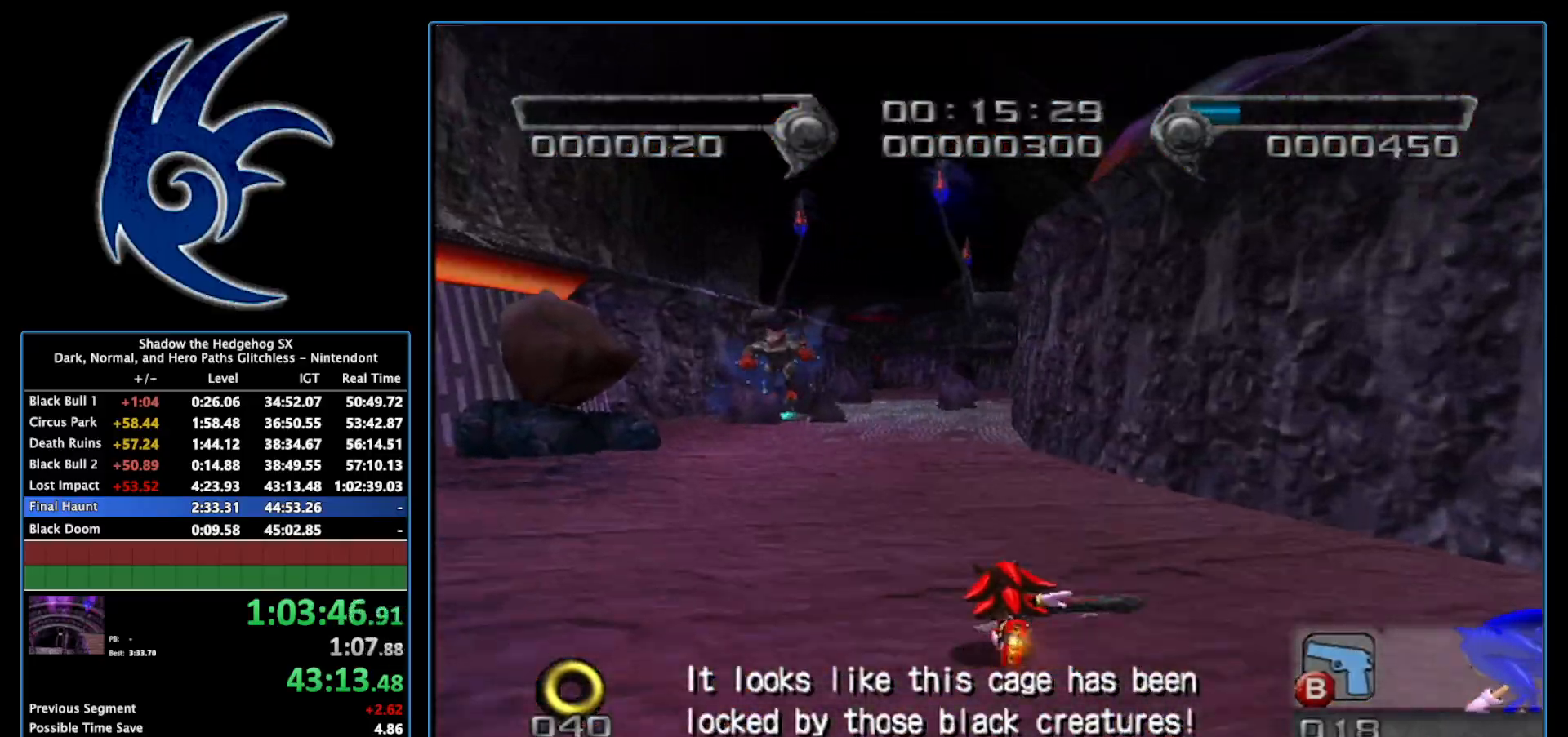
{"buttons": [], "left_stick": "up-right", "right_stick": "center", "events": [[150, "B", "down"], [217, "left_stick", "up-right"], [300, "B", "up"]]}
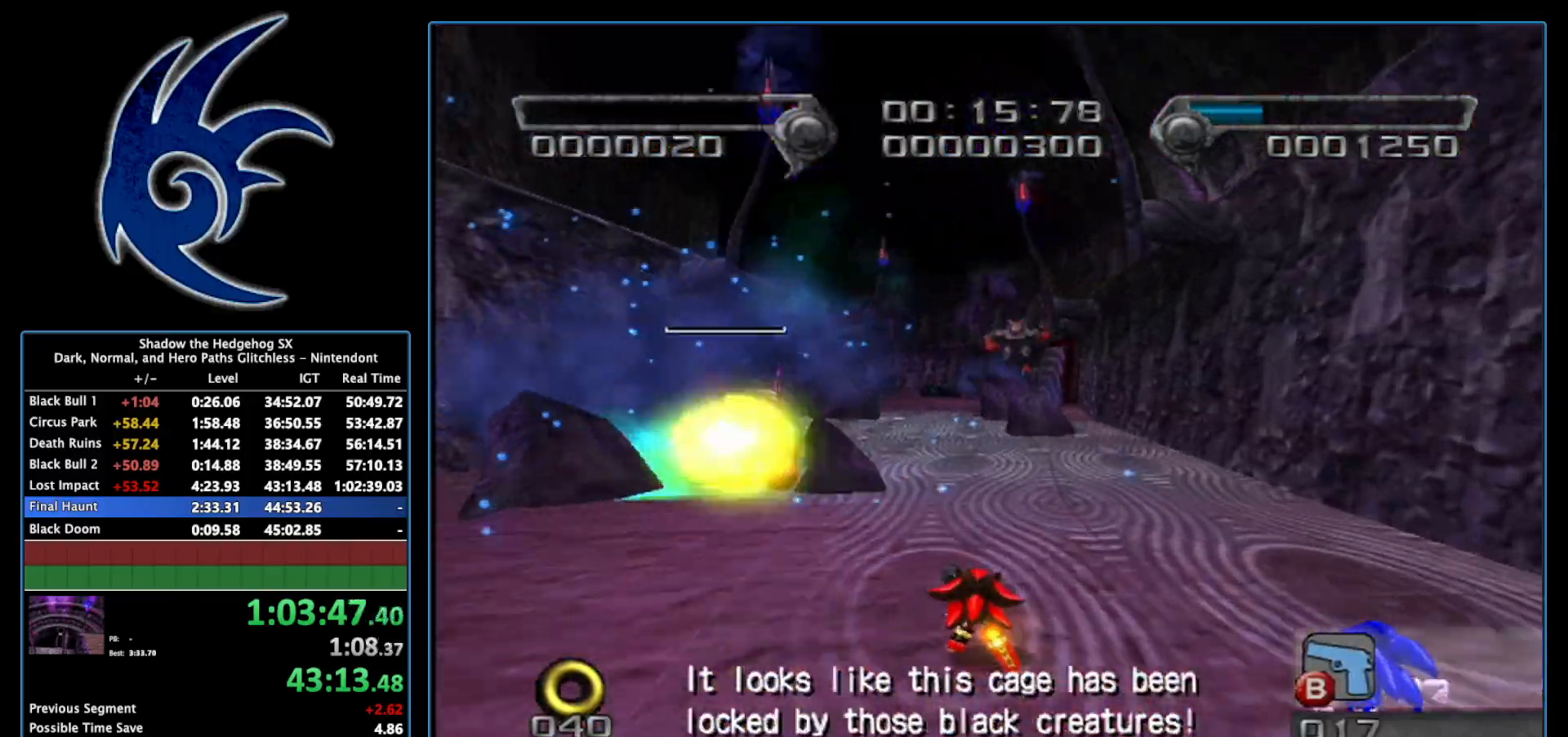
{"buttons": ["B"], "left_stick": "up-left", "right_stick": "center", "events": [[83, "left_stick", "up"], [300, "left_stick", "up-left"], [433, "B", "down"]]}